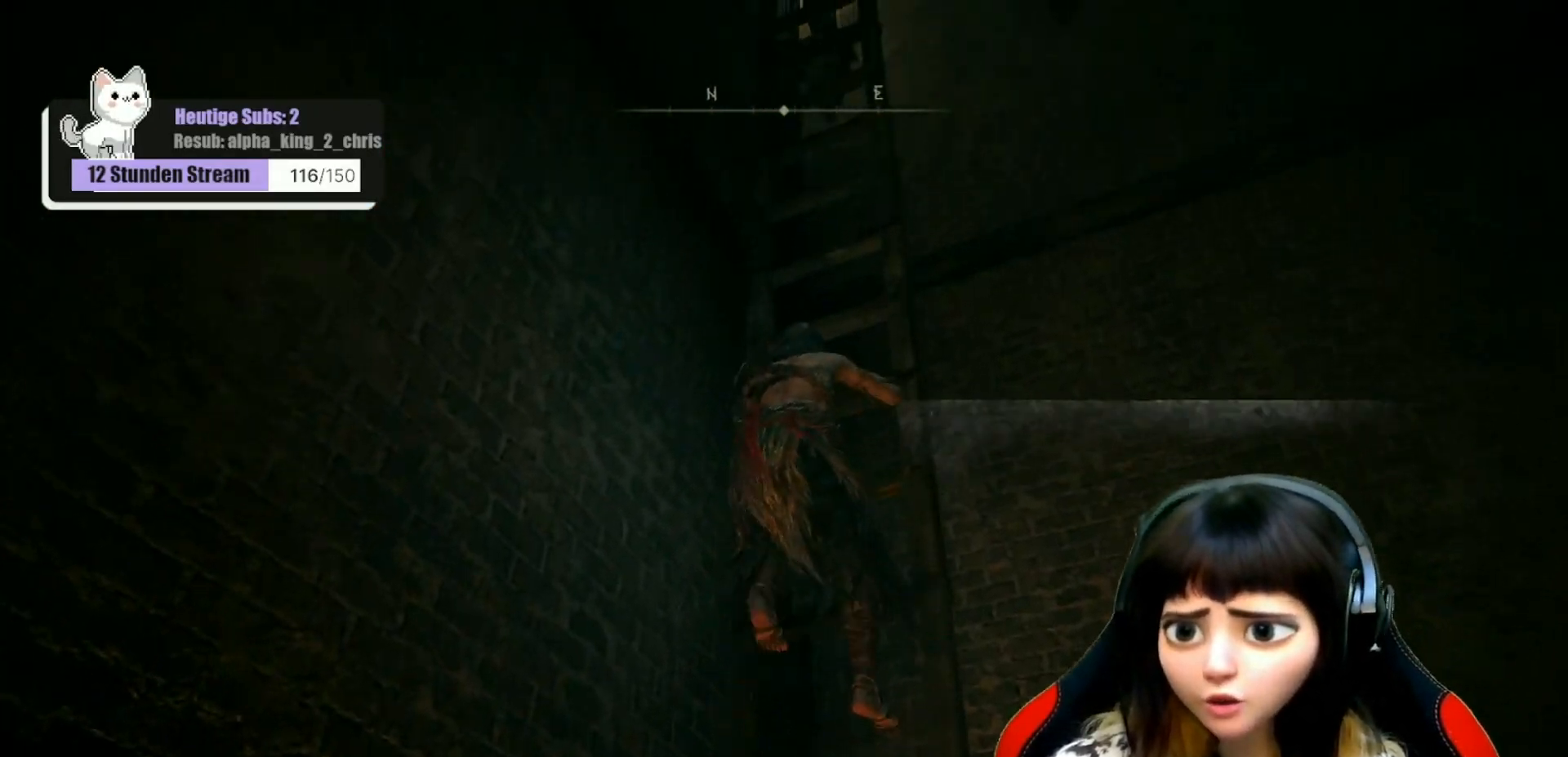
Gameplay with a controller (Xbox layout); each line is a JSON object with the inputs held at the frame after it (dt_ms = milliseconds from this image to that frame). "events" lists button and stick changes between this image and that frame as [ms after this image, input, new state], when the widget could be followed in between.
{"dt_ms": 500, "buttons": [], "left_stick": "up", "right_stick": "center", "events": [[283, "right_stick", "up"], [500, "right_stick", "center"]]}
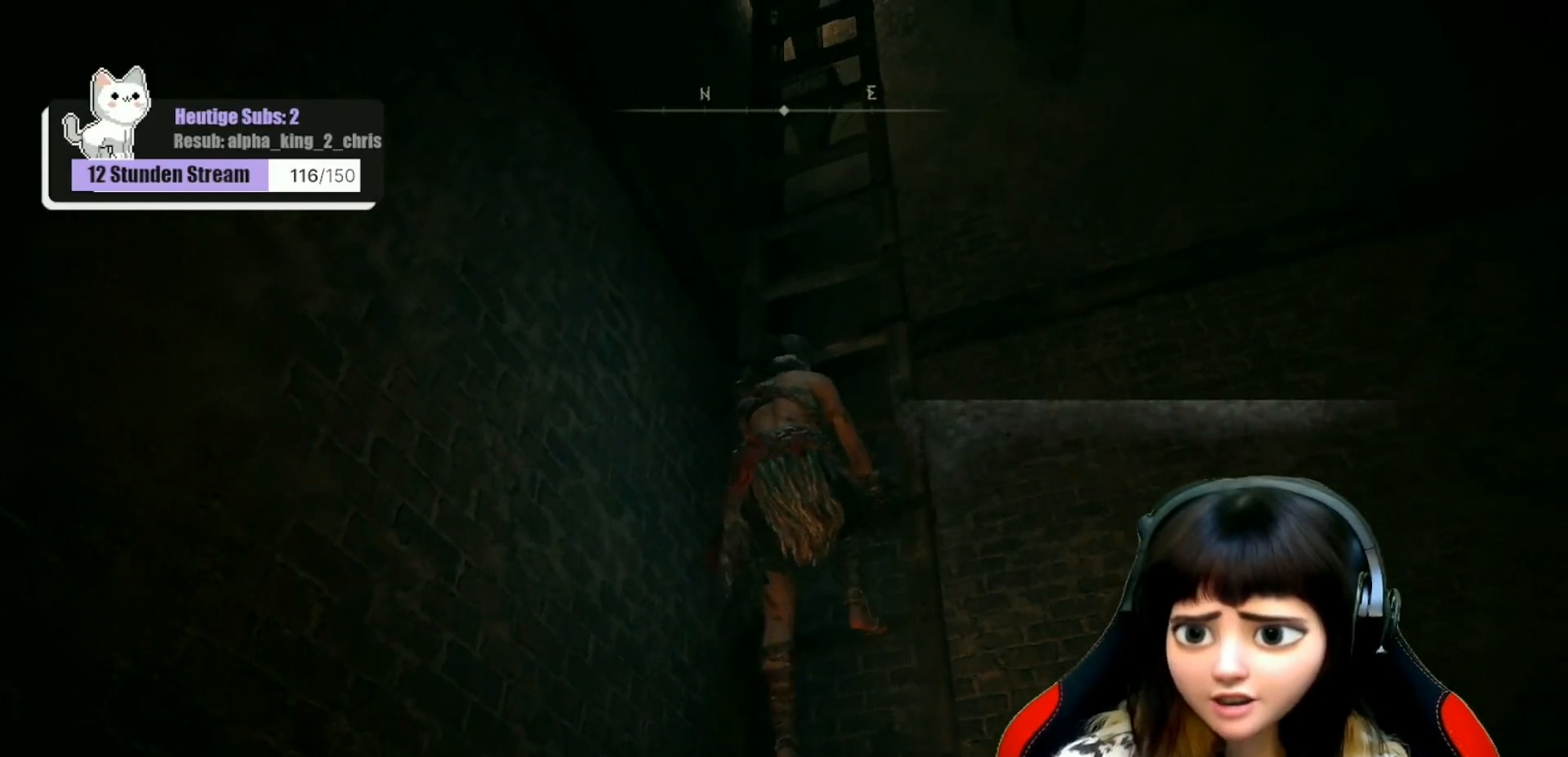
{"dt_ms": 500, "buttons": [], "left_stick": "up", "right_stick": "center", "events": []}
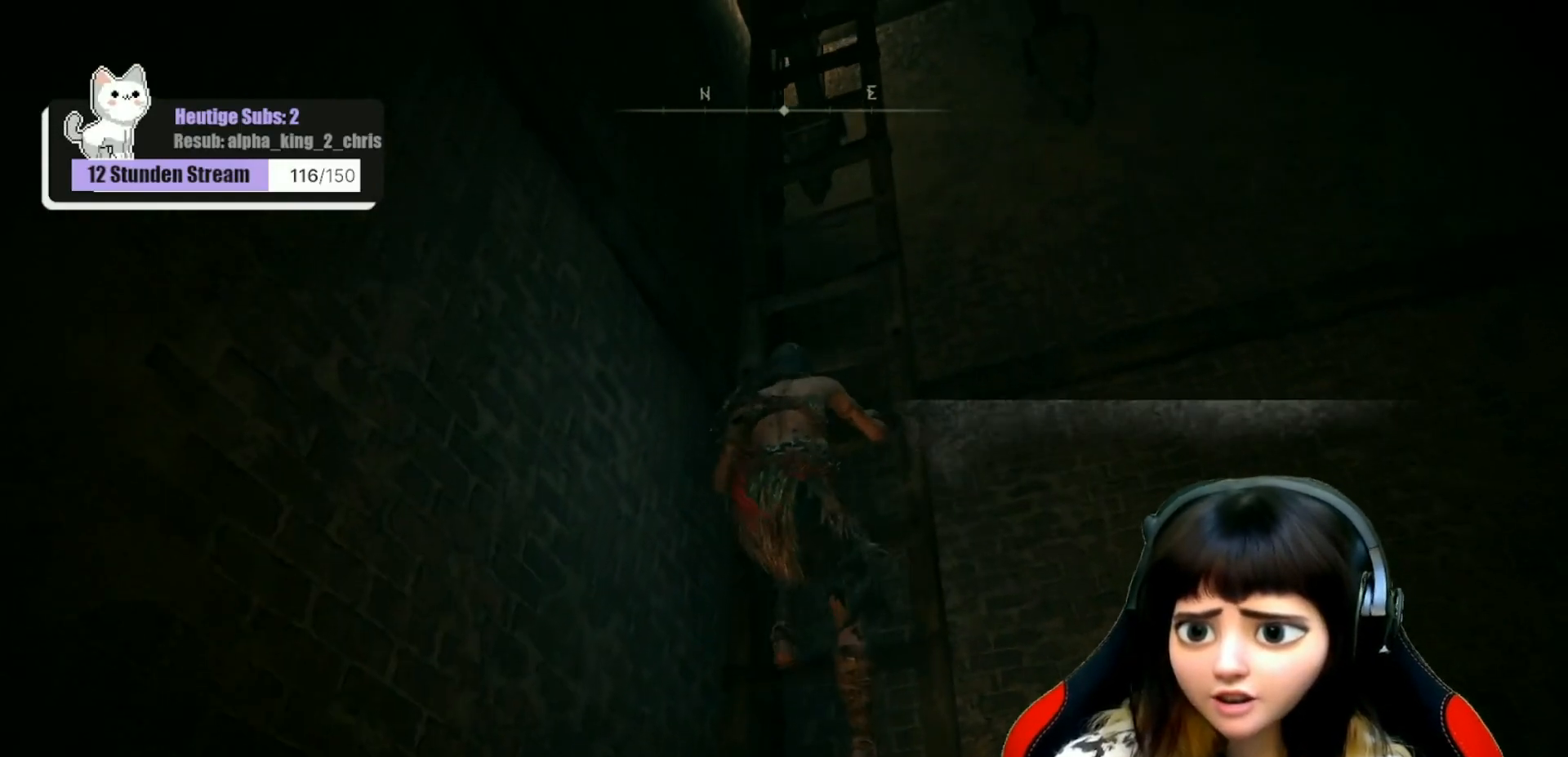
{"dt_ms": 500, "buttons": [], "left_stick": "up", "right_stick": "center", "events": []}
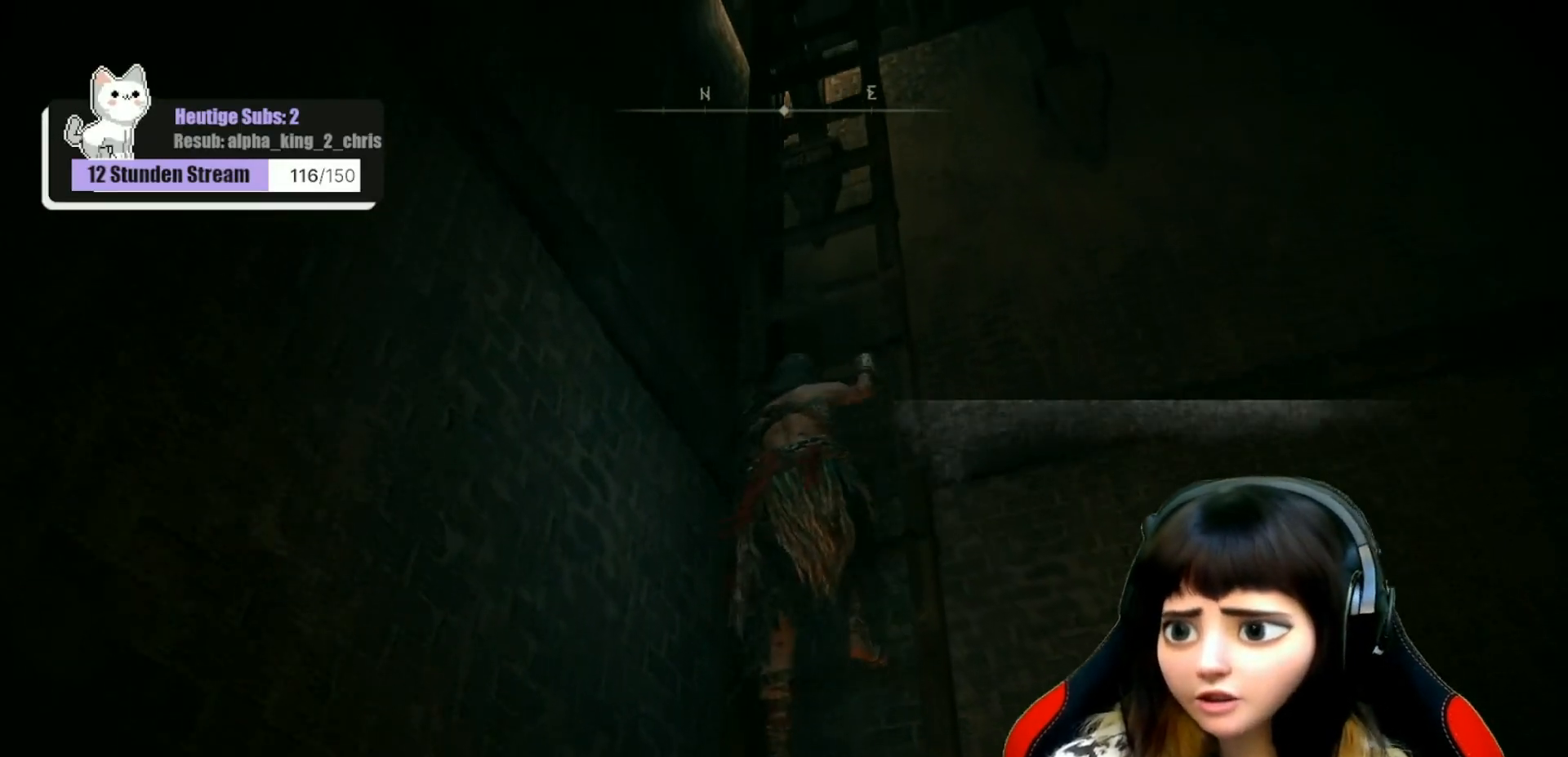
{"dt_ms": 500, "buttons": [], "left_stick": "up", "right_stick": "center", "events": [[167, "right_stick", "down-right"], [383, "right_stick", "center"]]}
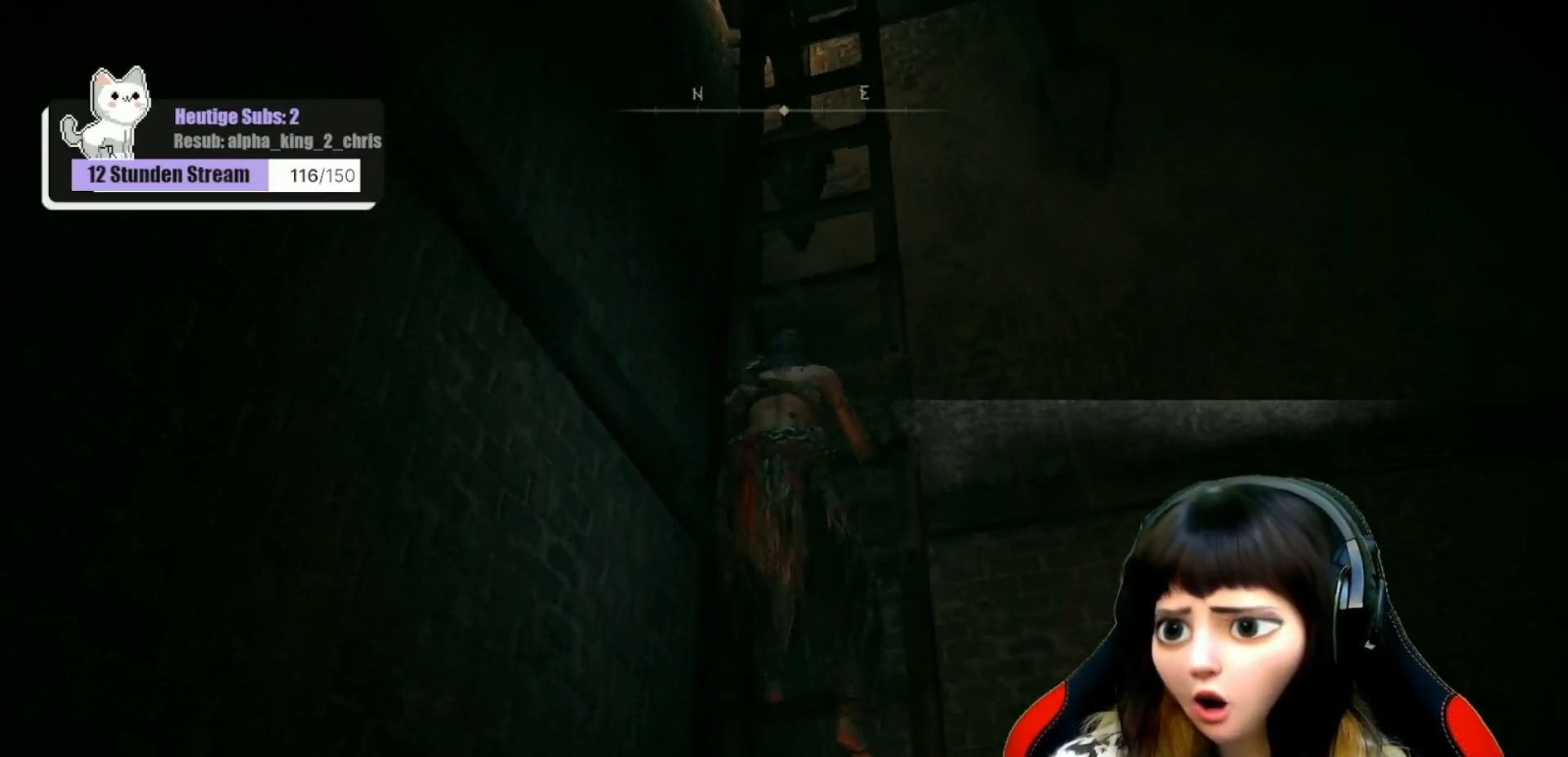
{"dt_ms": 500, "buttons": [], "left_stick": "up", "right_stick": "center", "events": []}
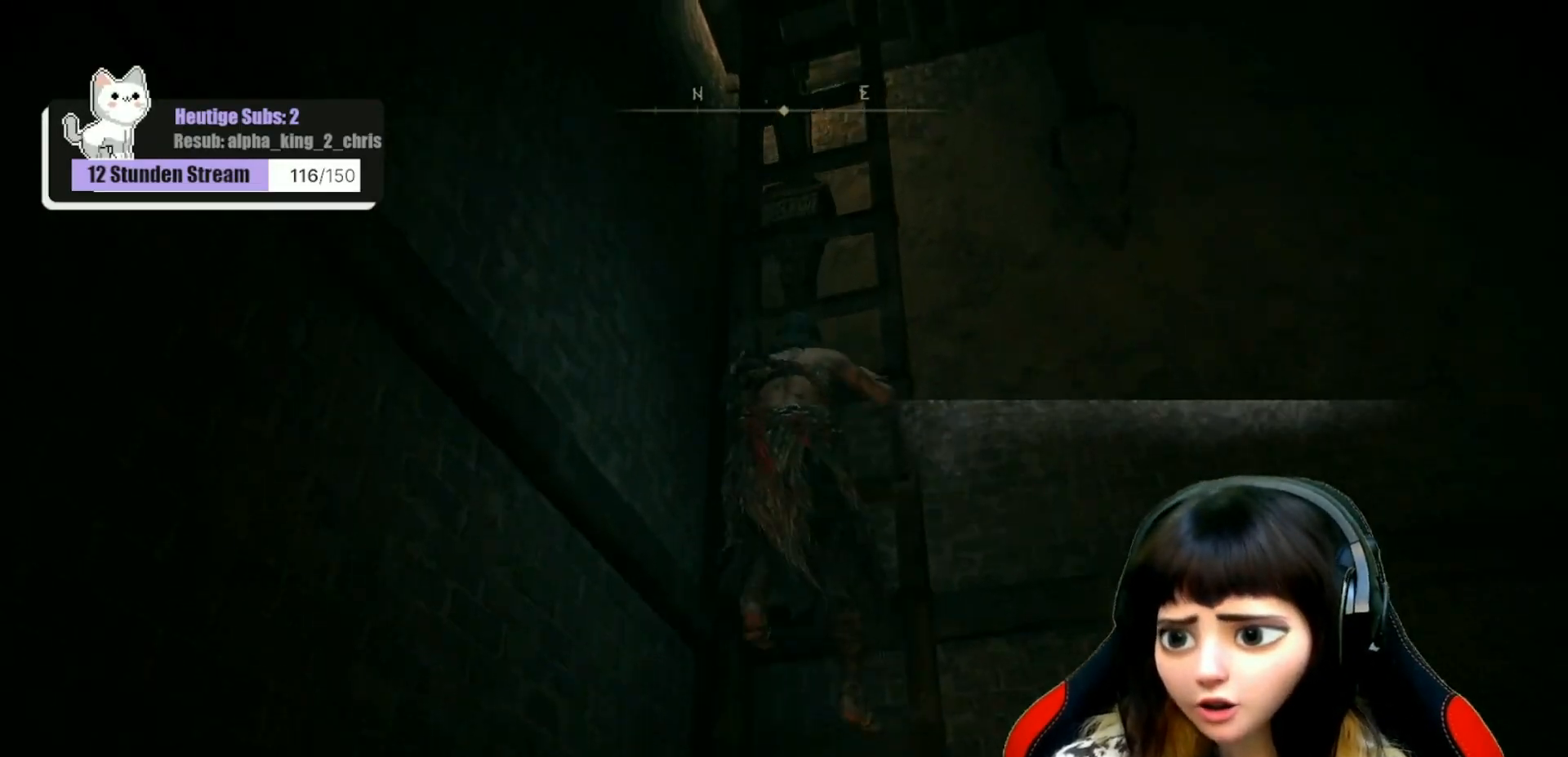
{"dt_ms": 500, "buttons": [], "left_stick": "up", "right_stick": "center", "events": []}
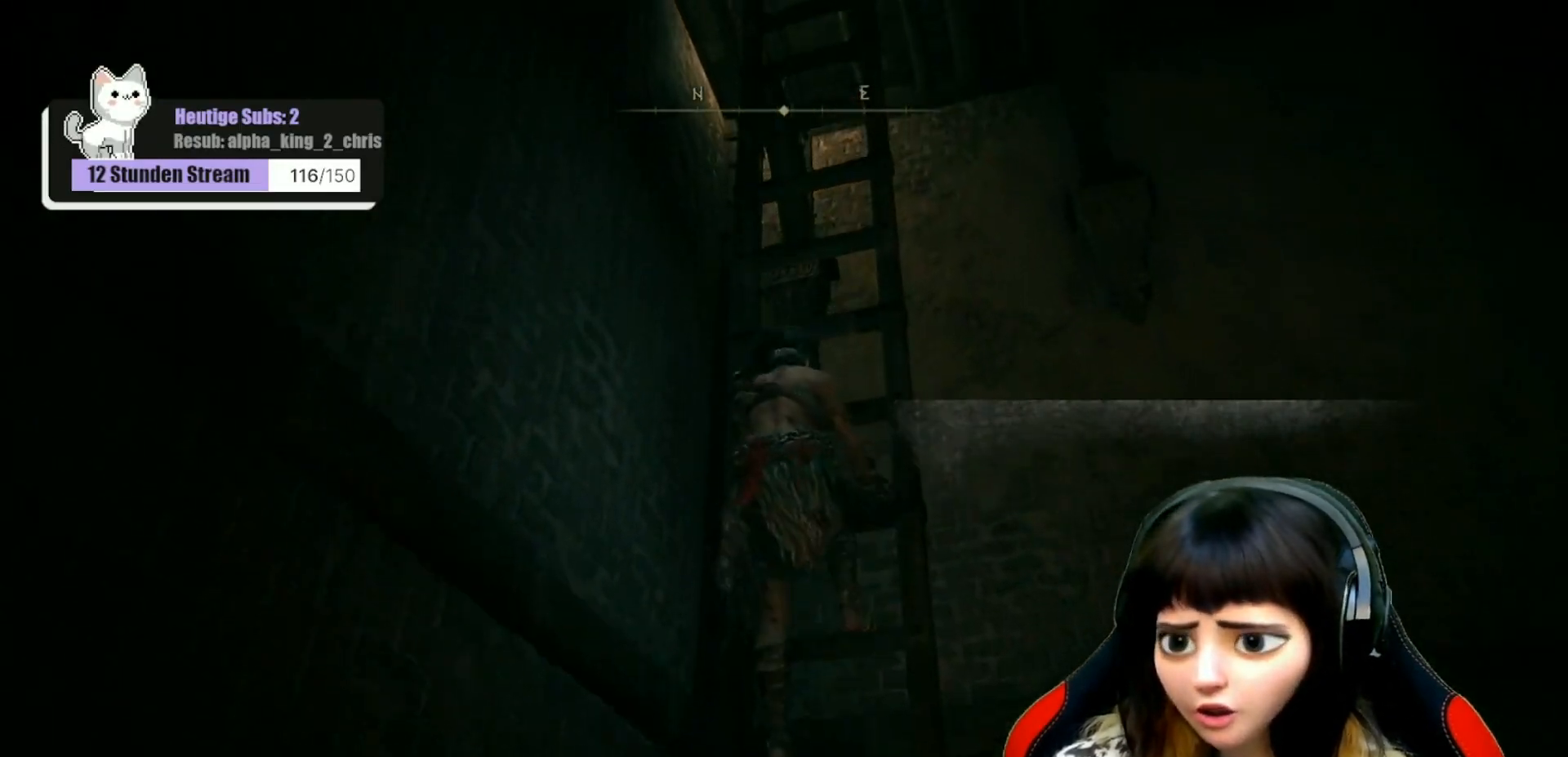
{"dt_ms": 500, "buttons": [], "left_stick": "up", "right_stick": "center", "events": [[167, "right_stick", "right"], [317, "right_stick", "center"]]}
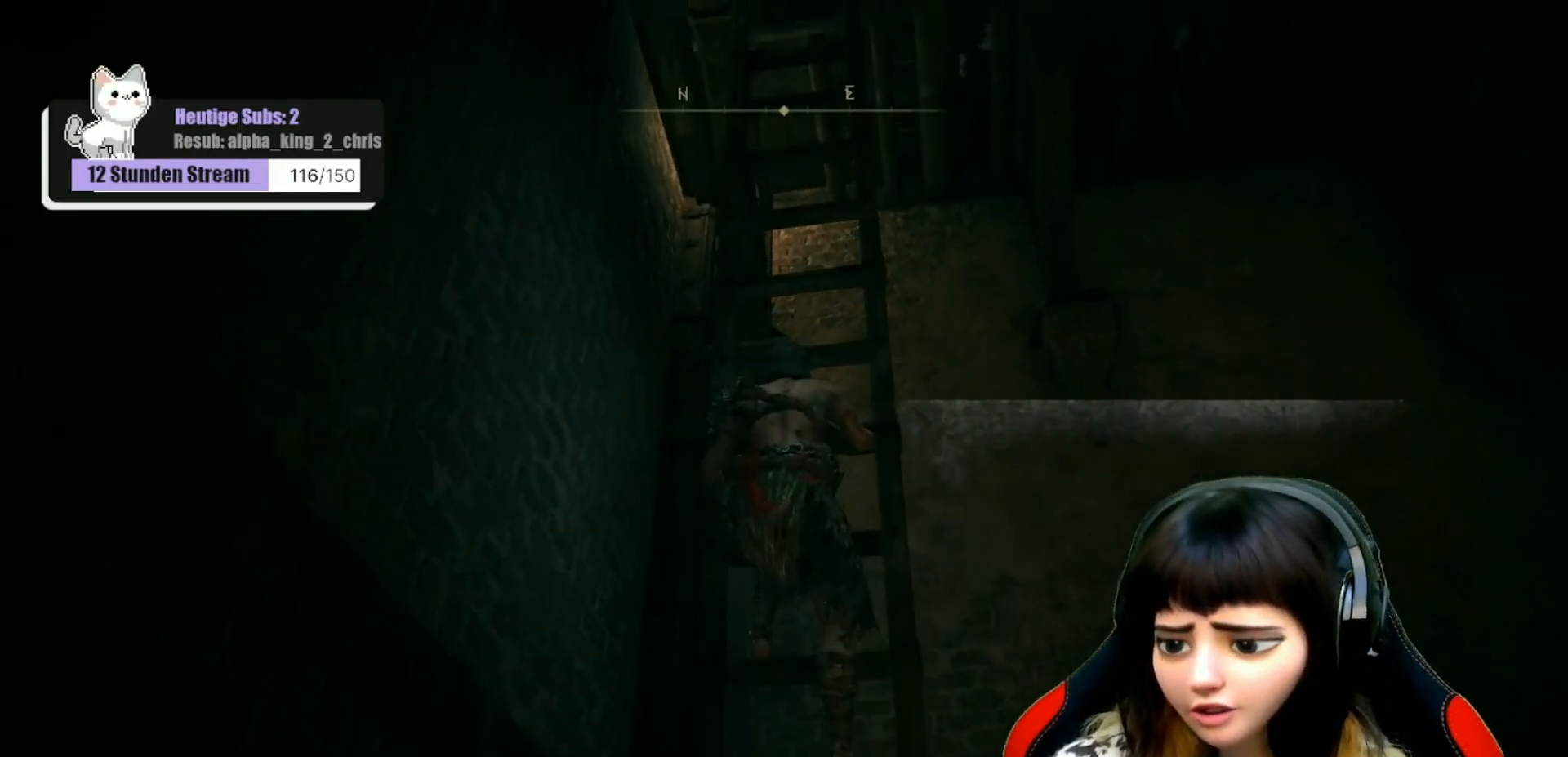
{"dt_ms": 500, "buttons": [], "left_stick": "up", "right_stick": "center", "events": []}
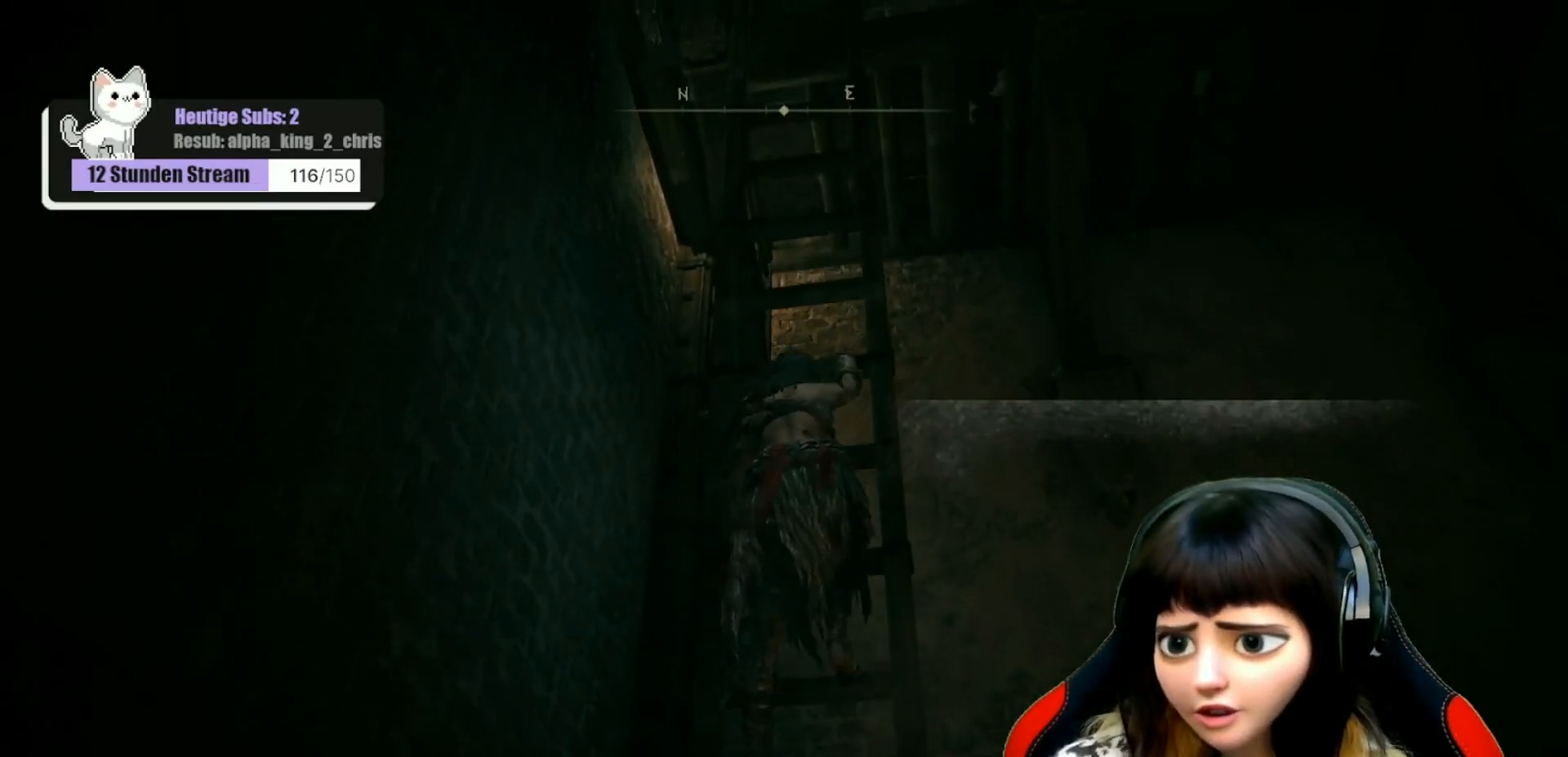
{"dt_ms": 500, "buttons": [], "left_stick": "up", "right_stick": "up-right", "events": [[50, "right_stick", "down-right"], [217, "right_stick", "center"], [433, "right_stick", "up-right"]]}
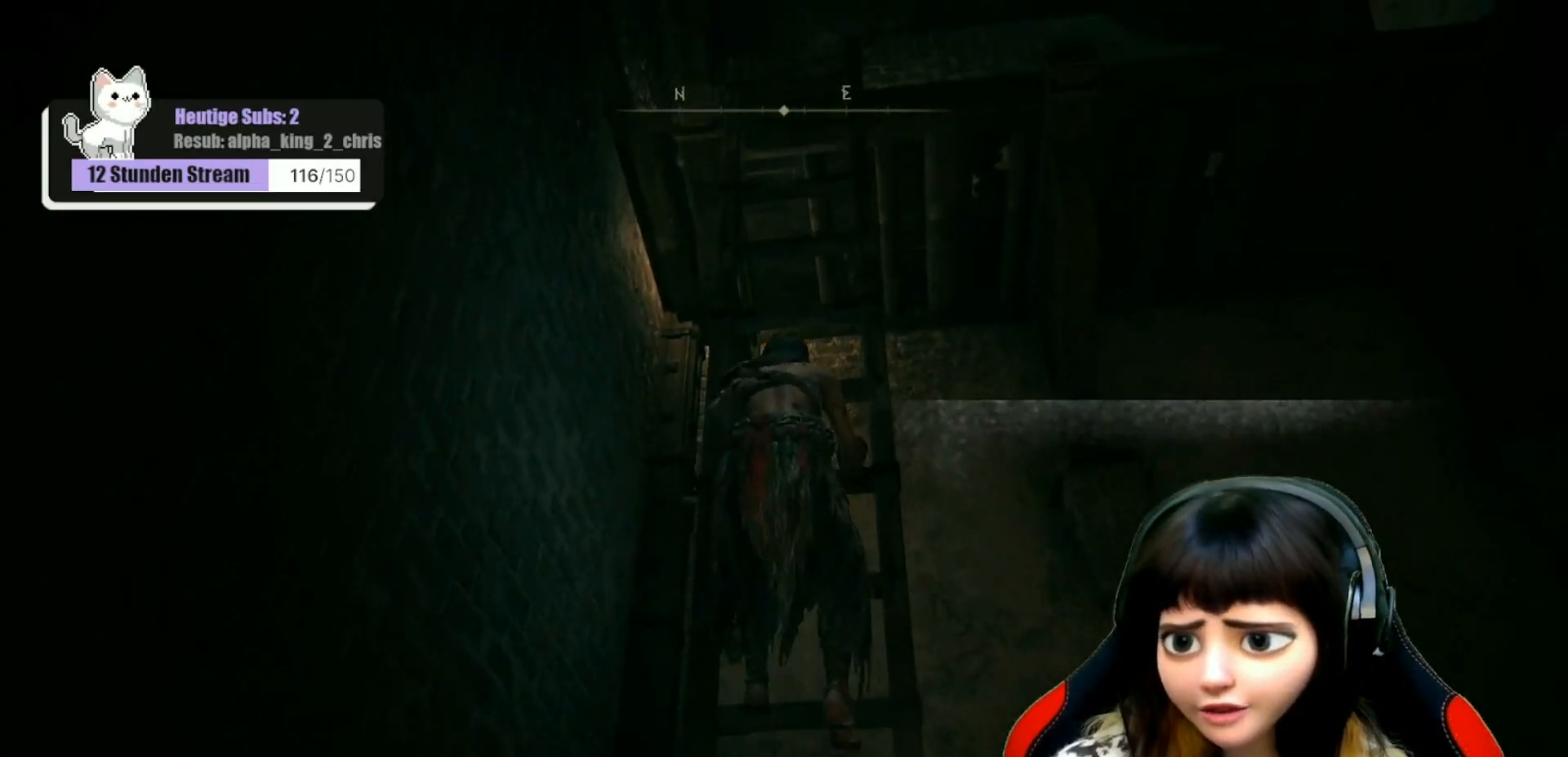
{"dt_ms": 500, "buttons": [], "left_stick": "up", "right_stick": "center", "events": [[83, "right_stick", "center"]]}
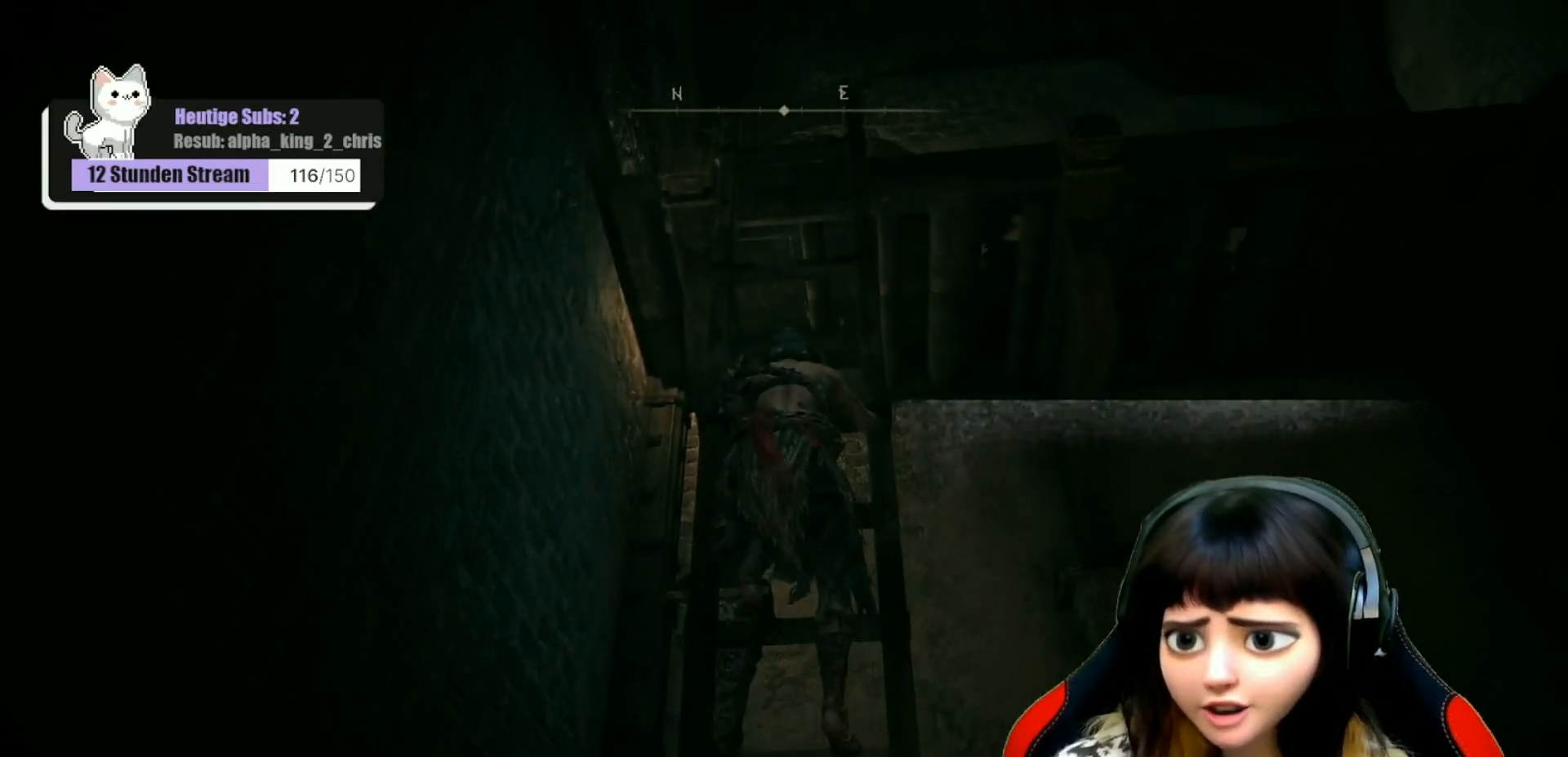
{"dt_ms": 500, "buttons": [], "left_stick": "up", "right_stick": "center", "events": []}
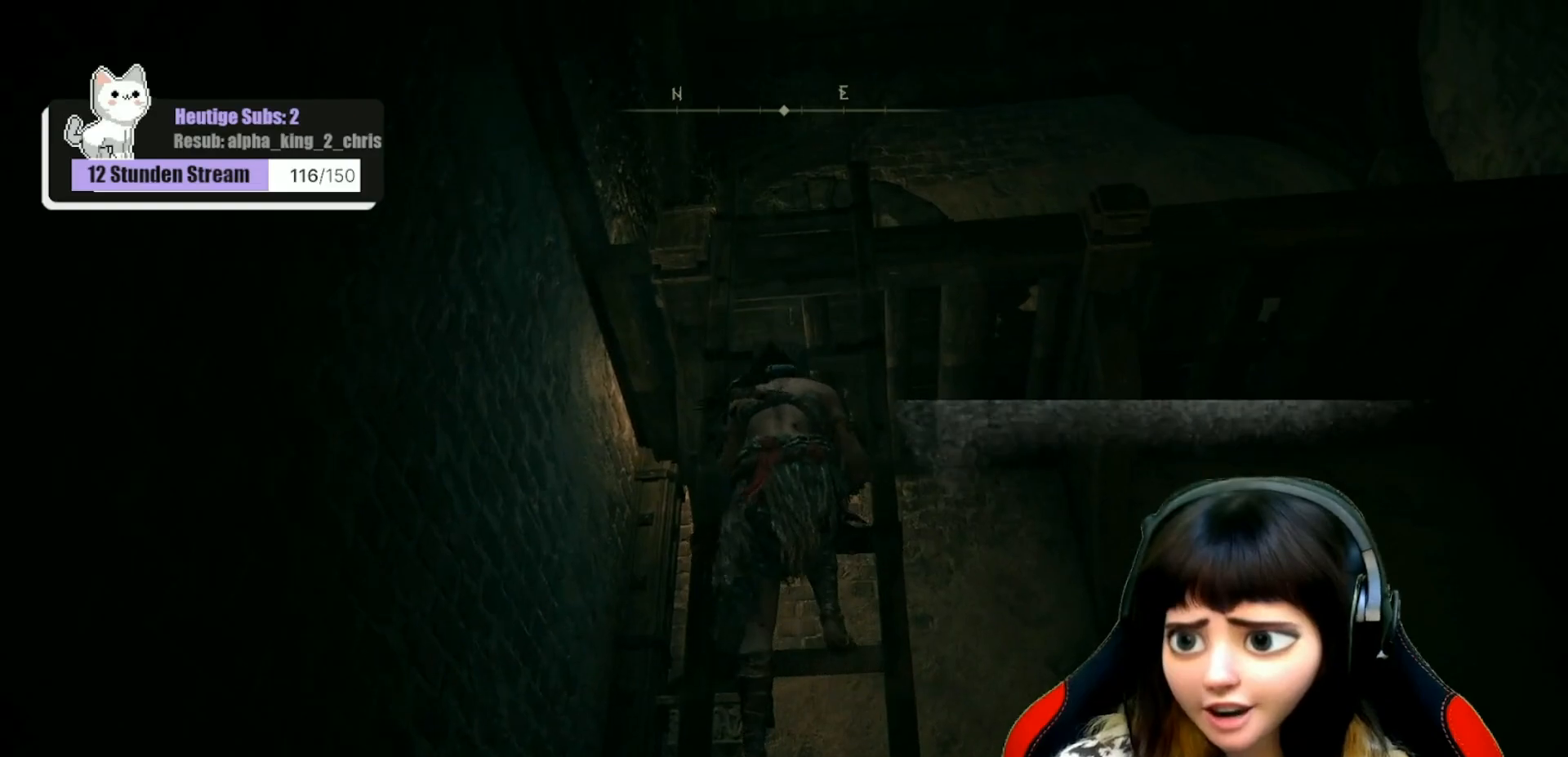
{"dt_ms": 500, "buttons": [], "left_stick": "up", "right_stick": "center", "events": []}
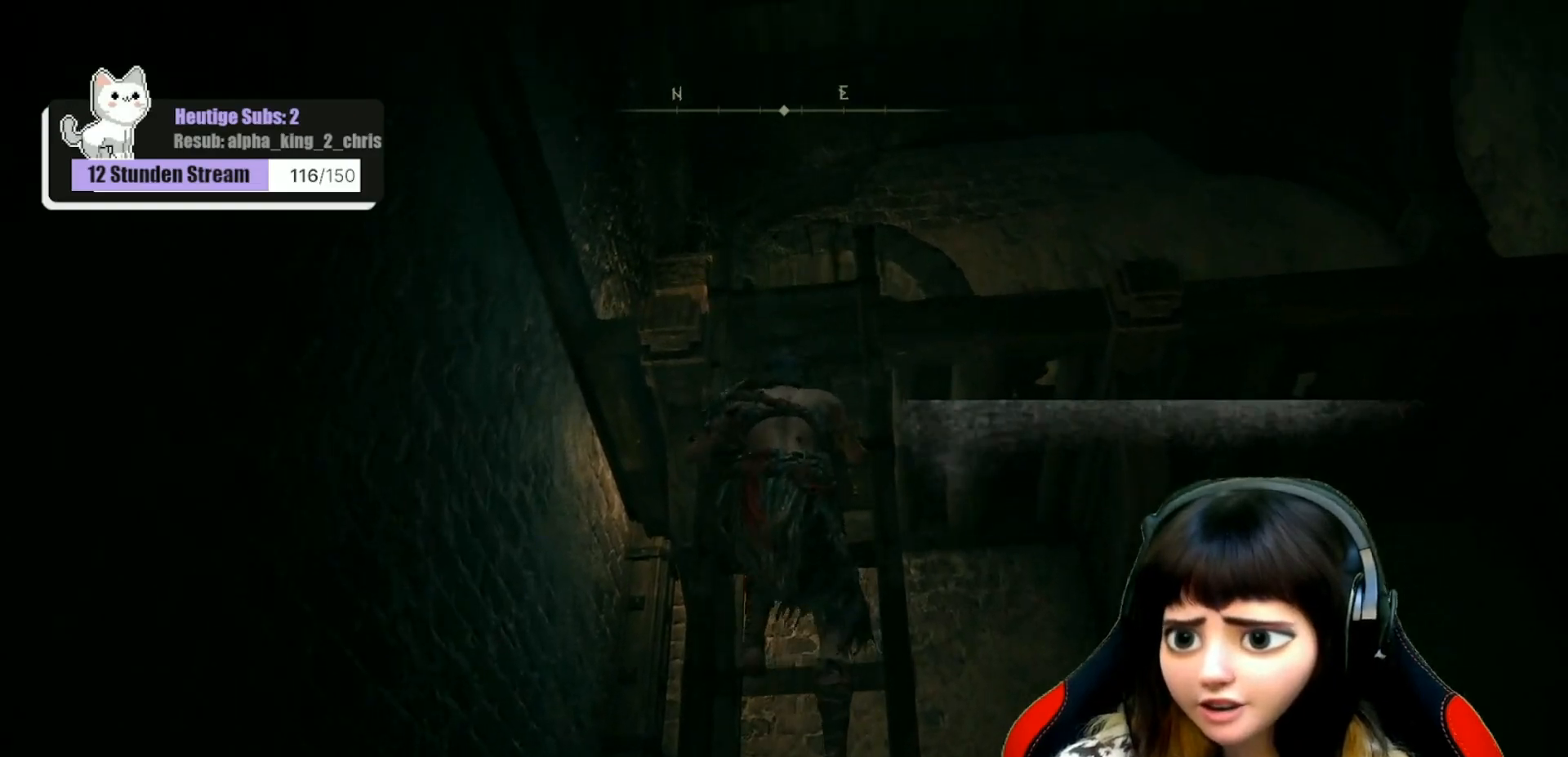
{"dt_ms": 500, "buttons": [], "left_stick": "up", "right_stick": "center", "events": []}
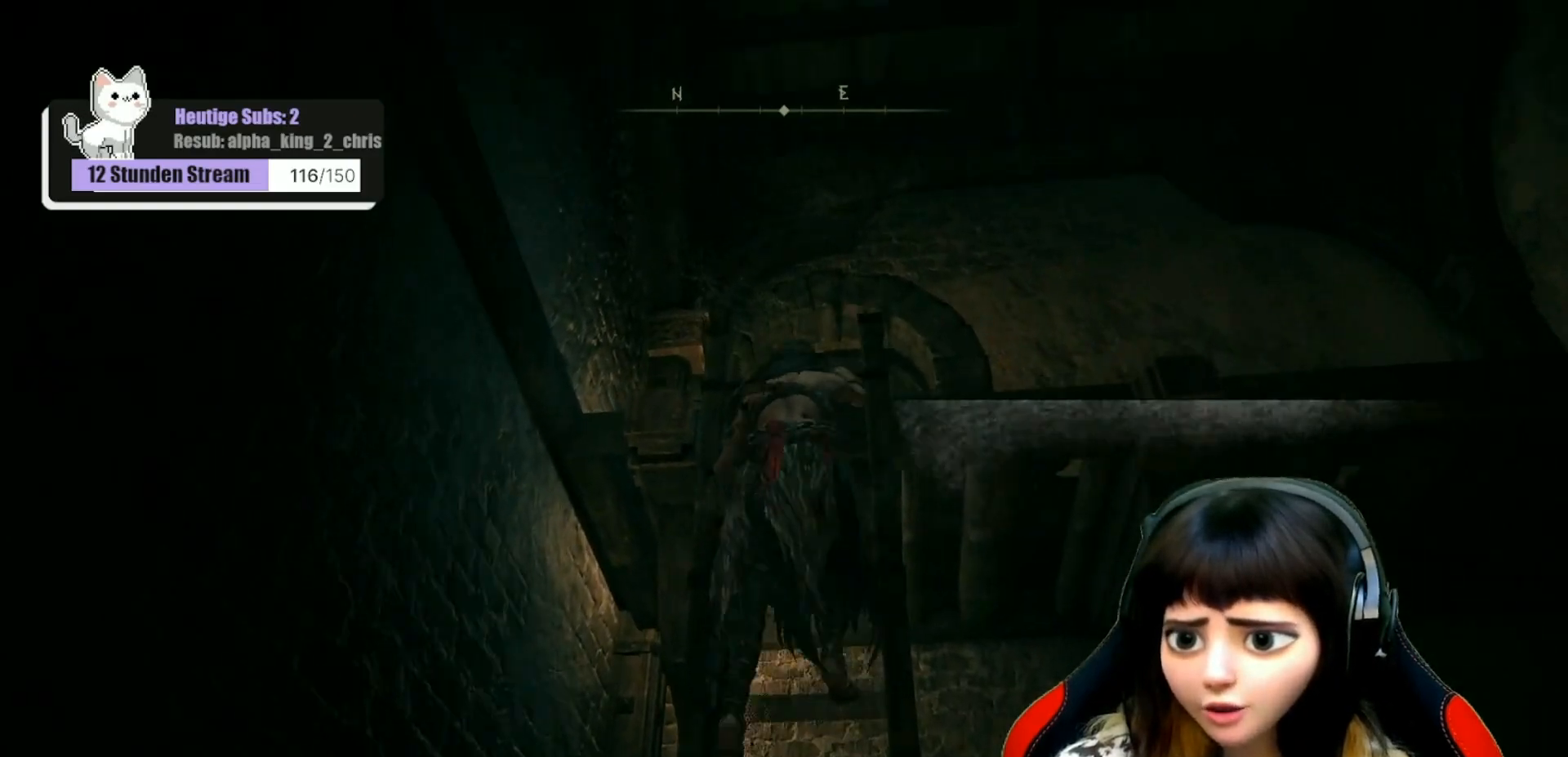
{"dt_ms": 500, "buttons": [], "left_stick": "up", "right_stick": "down", "events": [[50, "right_stick", "down-right"], [117, "right_stick", "down"]]}
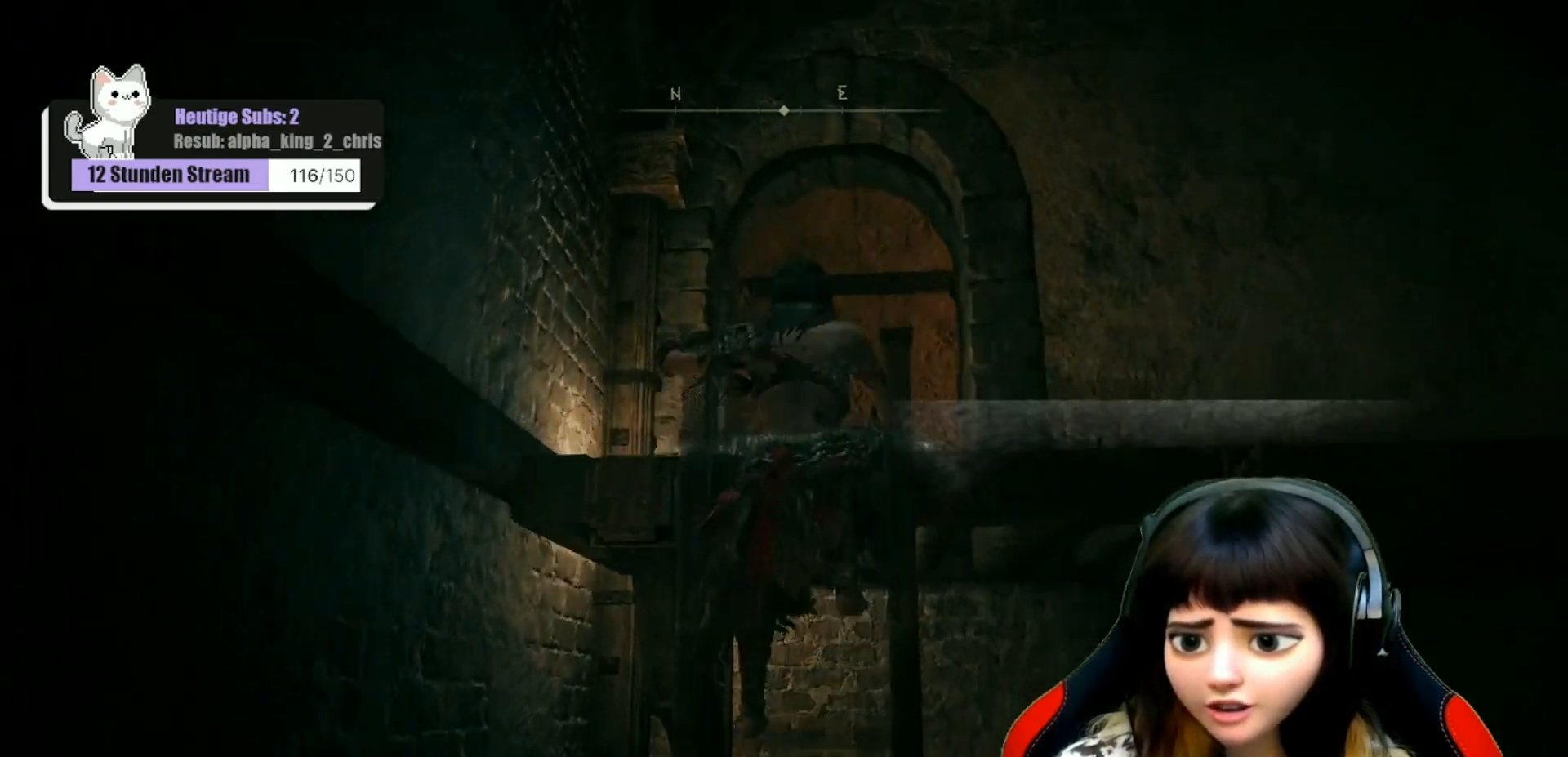
{"dt_ms": 500, "buttons": [], "left_stick": "up", "right_stick": "down-right", "events": [[250, "right_stick", "center"], [400, "right_stick", "down"], [450, "right_stick", "down-right"]]}
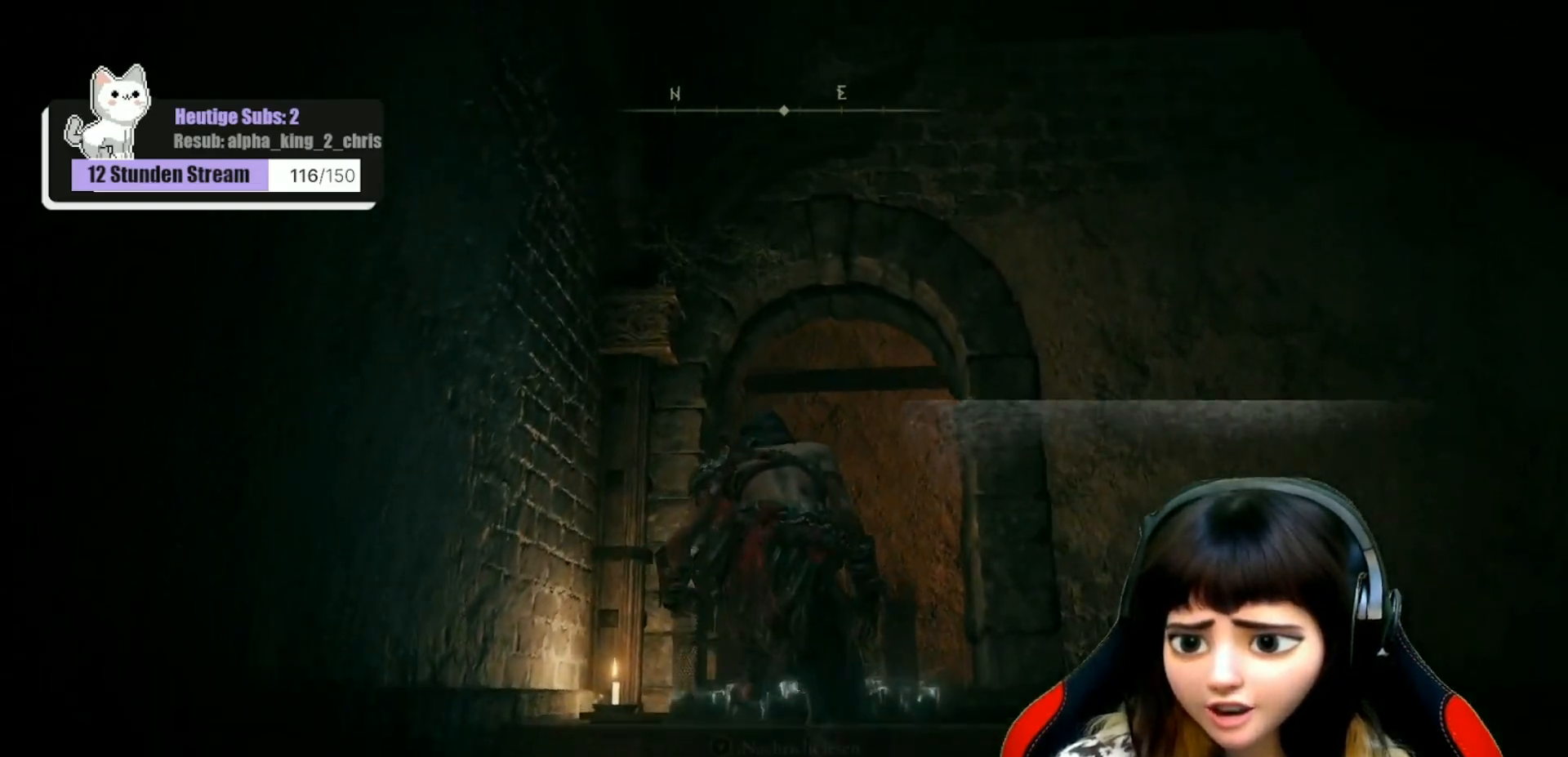
{"dt_ms": 500, "buttons": [], "left_stick": "up", "right_stick": "center", "events": [[417, "right_stick", "center"]]}
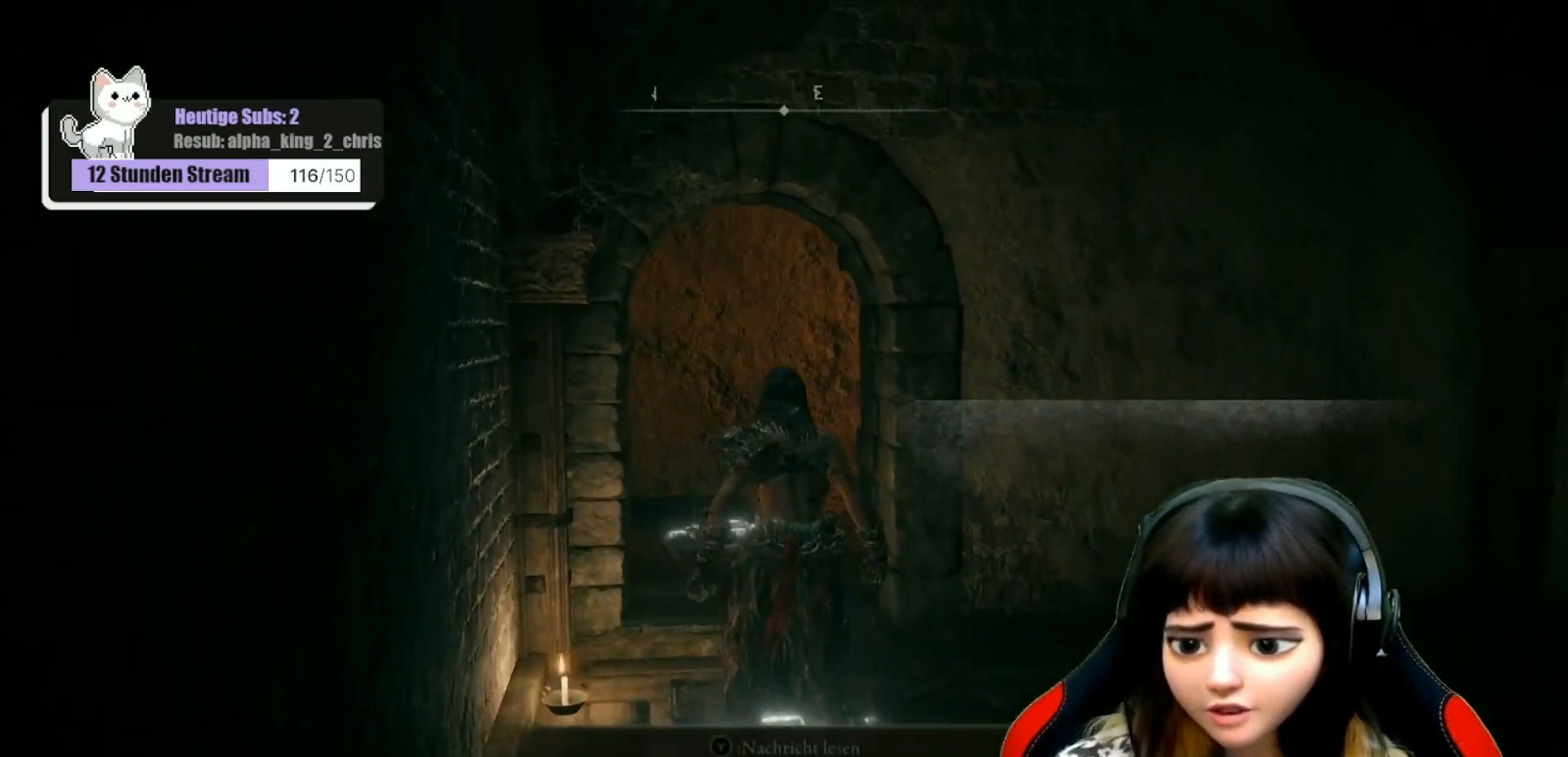
{"dt_ms": 500, "buttons": [], "left_stick": "up", "right_stick": "down-right", "events": [[300, "right_stick", "right"], [450, "right_stick", "down-right"]]}
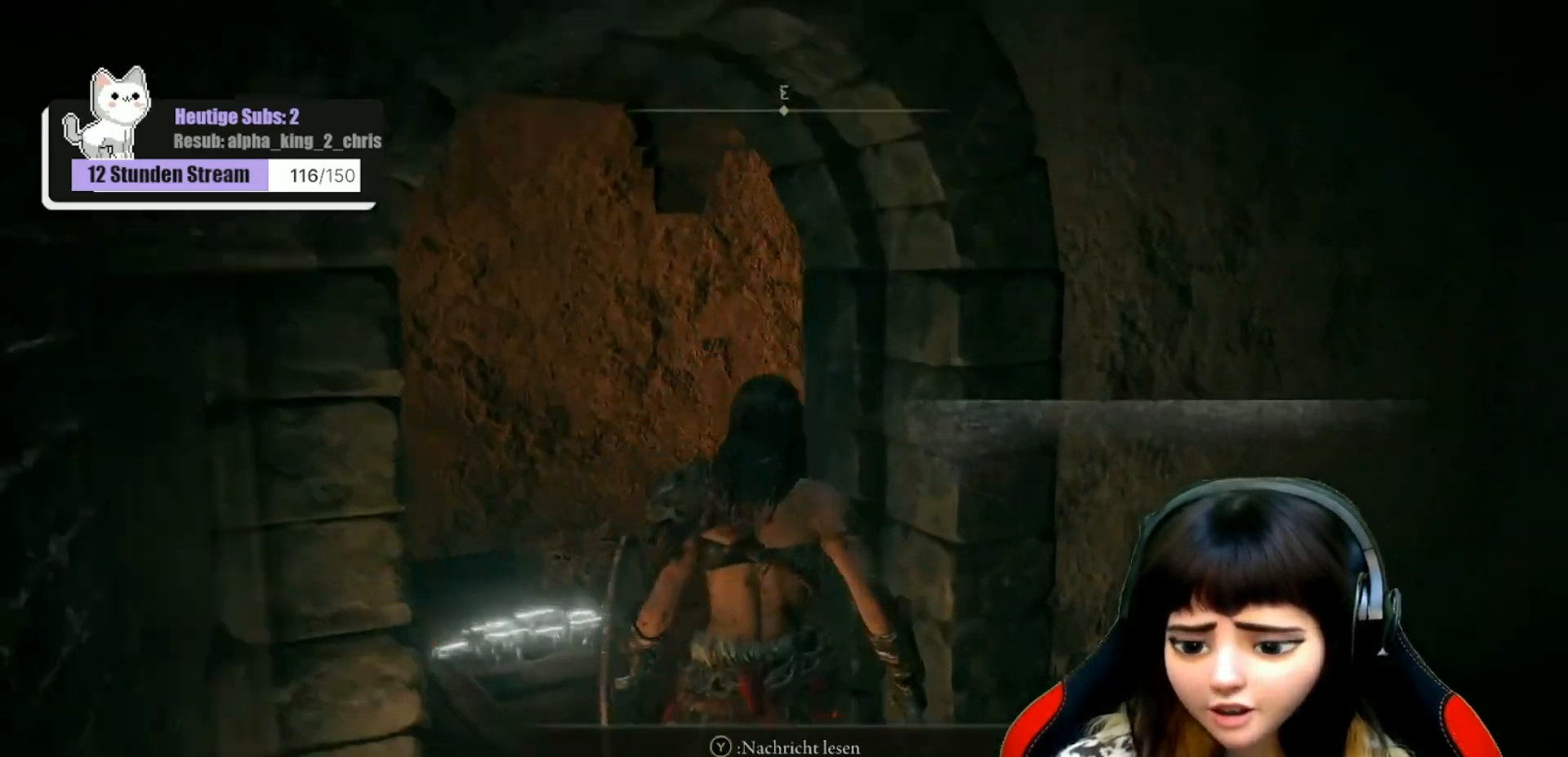
{"dt_ms": 500, "buttons": [], "left_stick": "up", "right_stick": "right", "events": [[500, "right_stick", "right"]]}
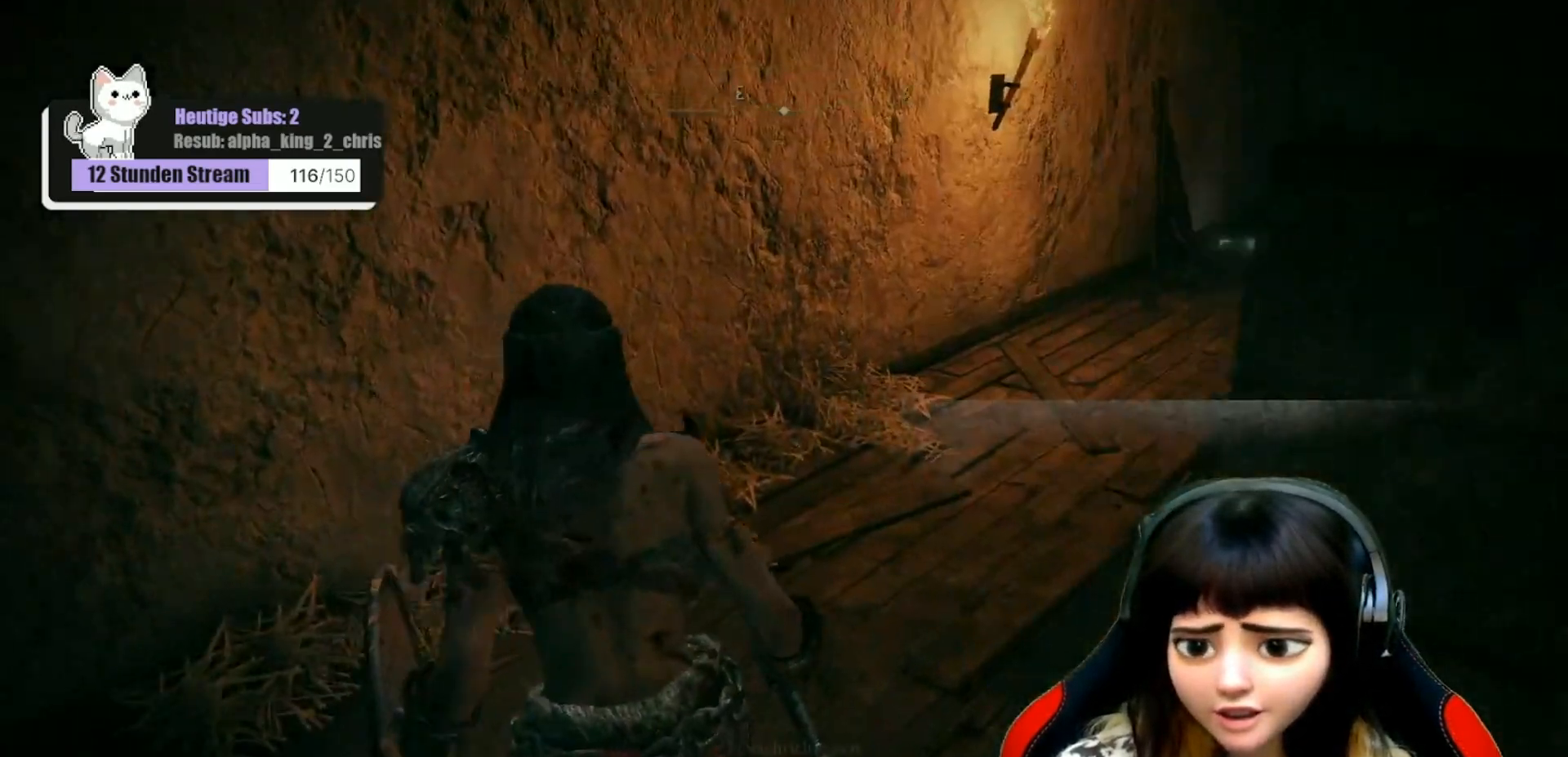
{"dt_ms": 500, "buttons": [], "left_stick": "up", "right_stick": "center", "events": [[483, "right_stick", "center"]]}
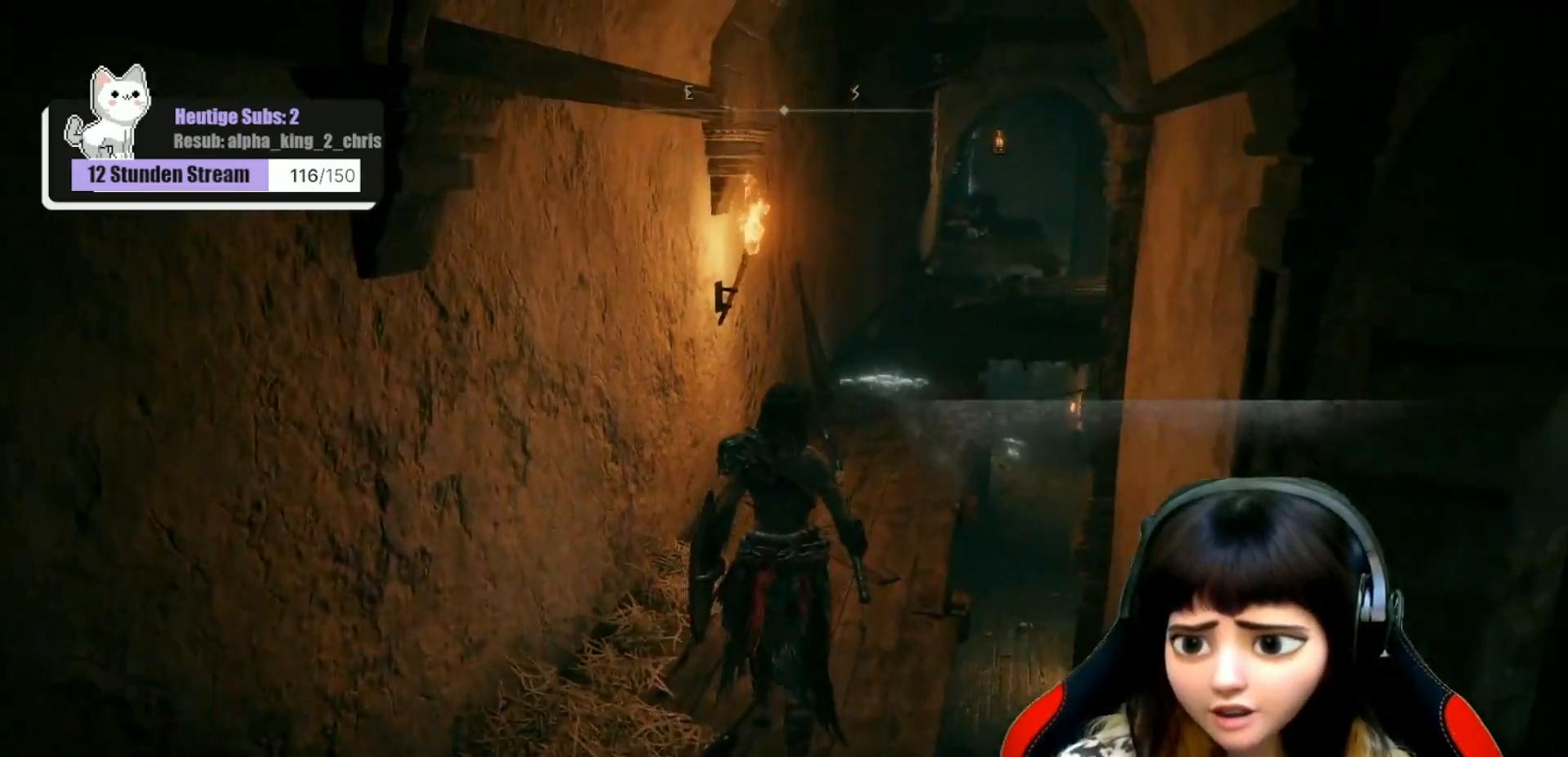
{"dt_ms": 500, "buttons": [], "left_stick": "up", "right_stick": "center", "events": [[117, "right_stick", "right"], [267, "right_stick", "center"]]}
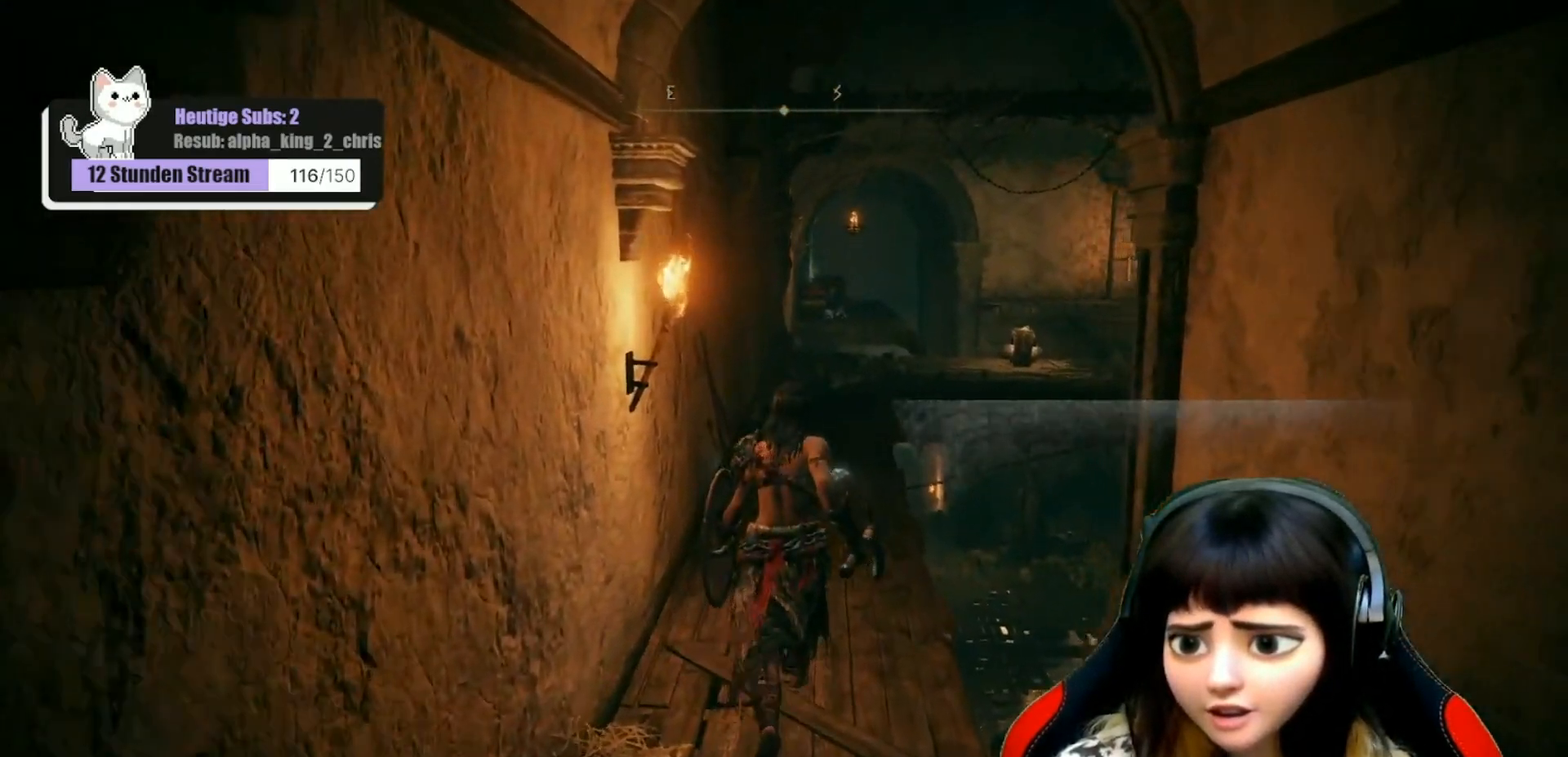
{"dt_ms": 500, "buttons": ["B"], "left_stick": "up", "right_stick": "center", "events": [[167, "B", "down"]]}
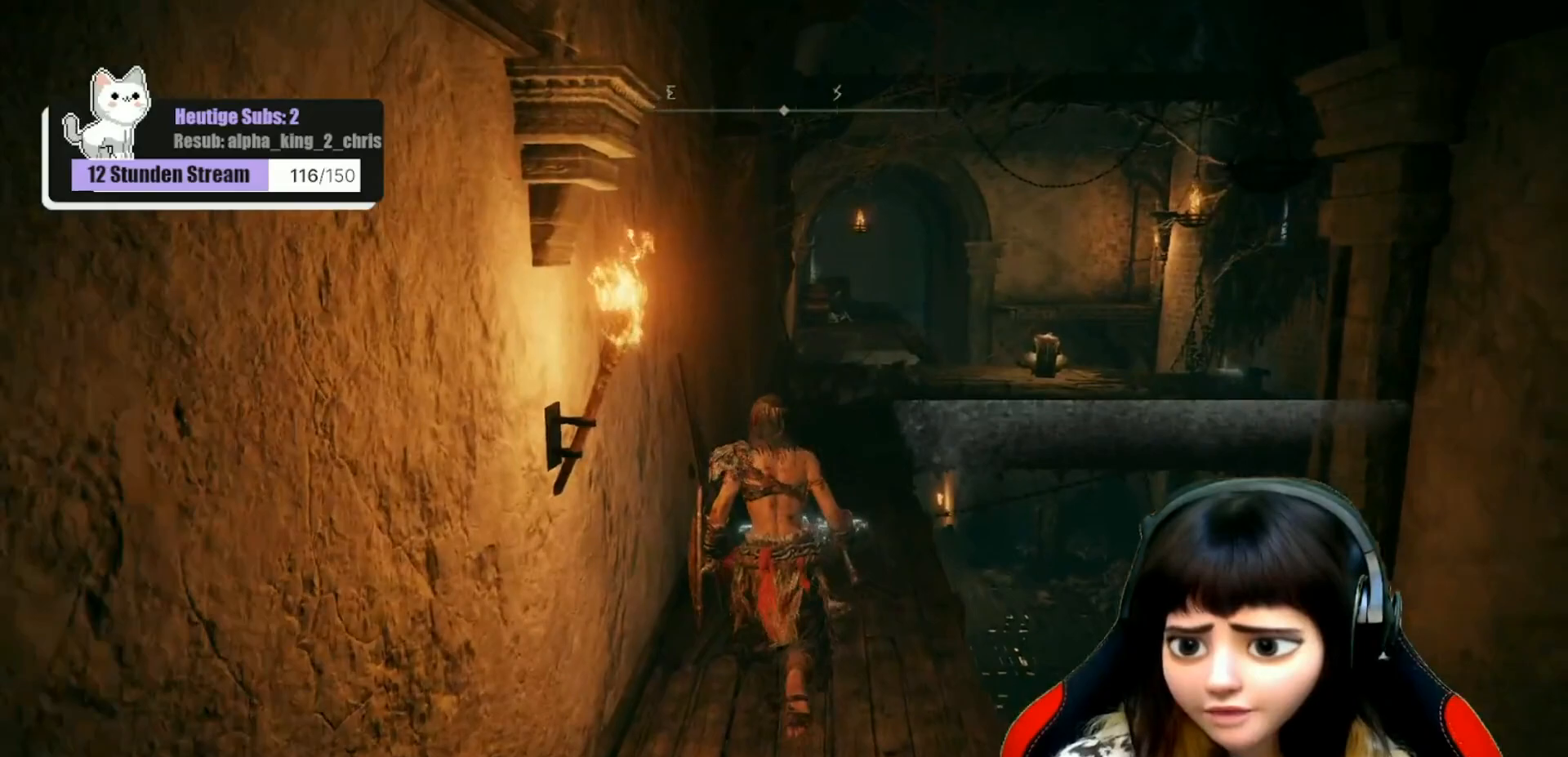
{"dt_ms": 500, "buttons": ["B"], "left_stick": "up", "right_stick": "center", "events": []}
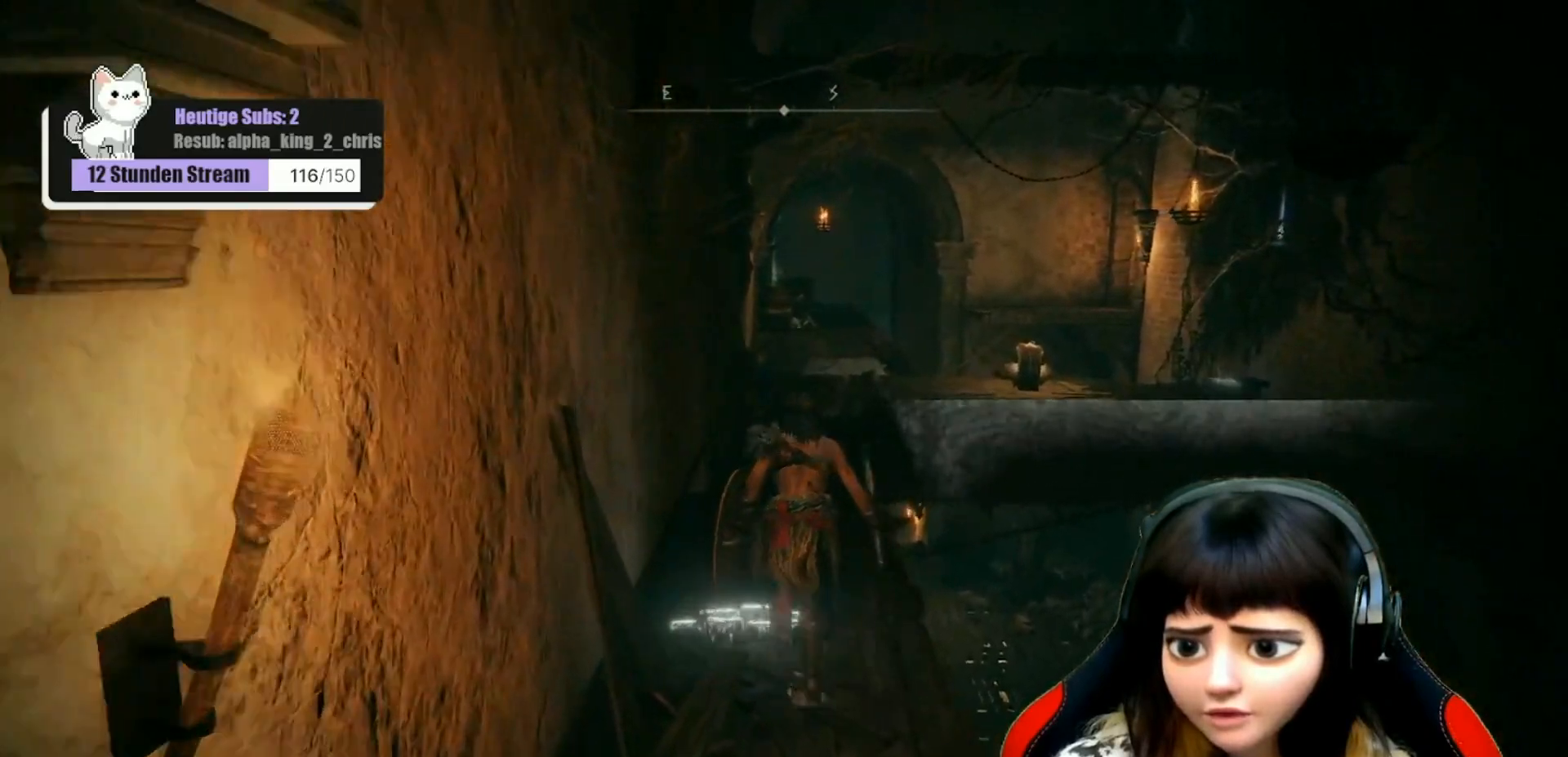
{"dt_ms": 500, "buttons": ["A"], "left_stick": "up", "right_stick": "center", "events": [[283, "B", "up"], [400, "A", "down"]]}
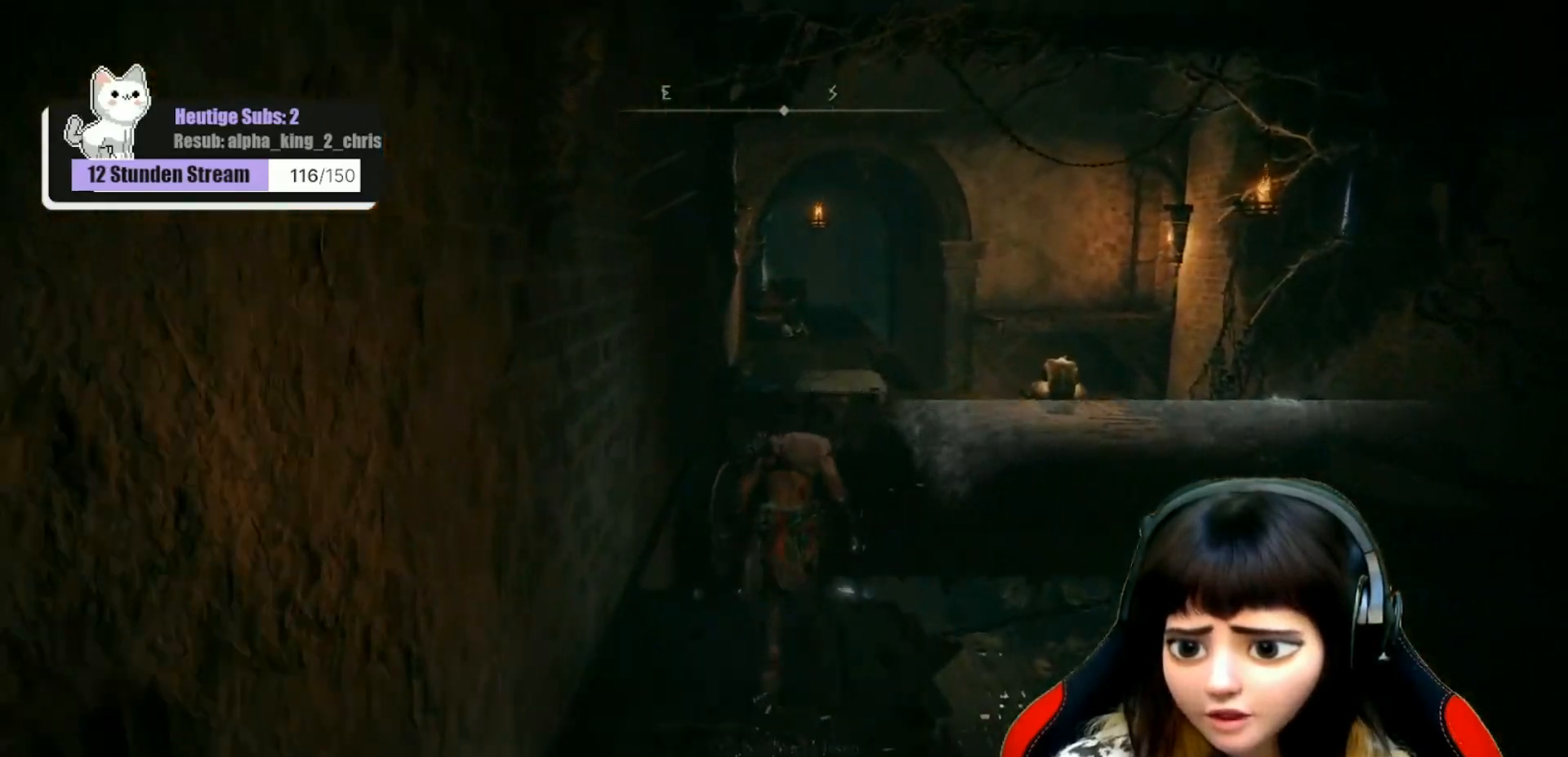
{"dt_ms": 1000, "buttons": [], "left_stick": "up", "right_stick": "center"}
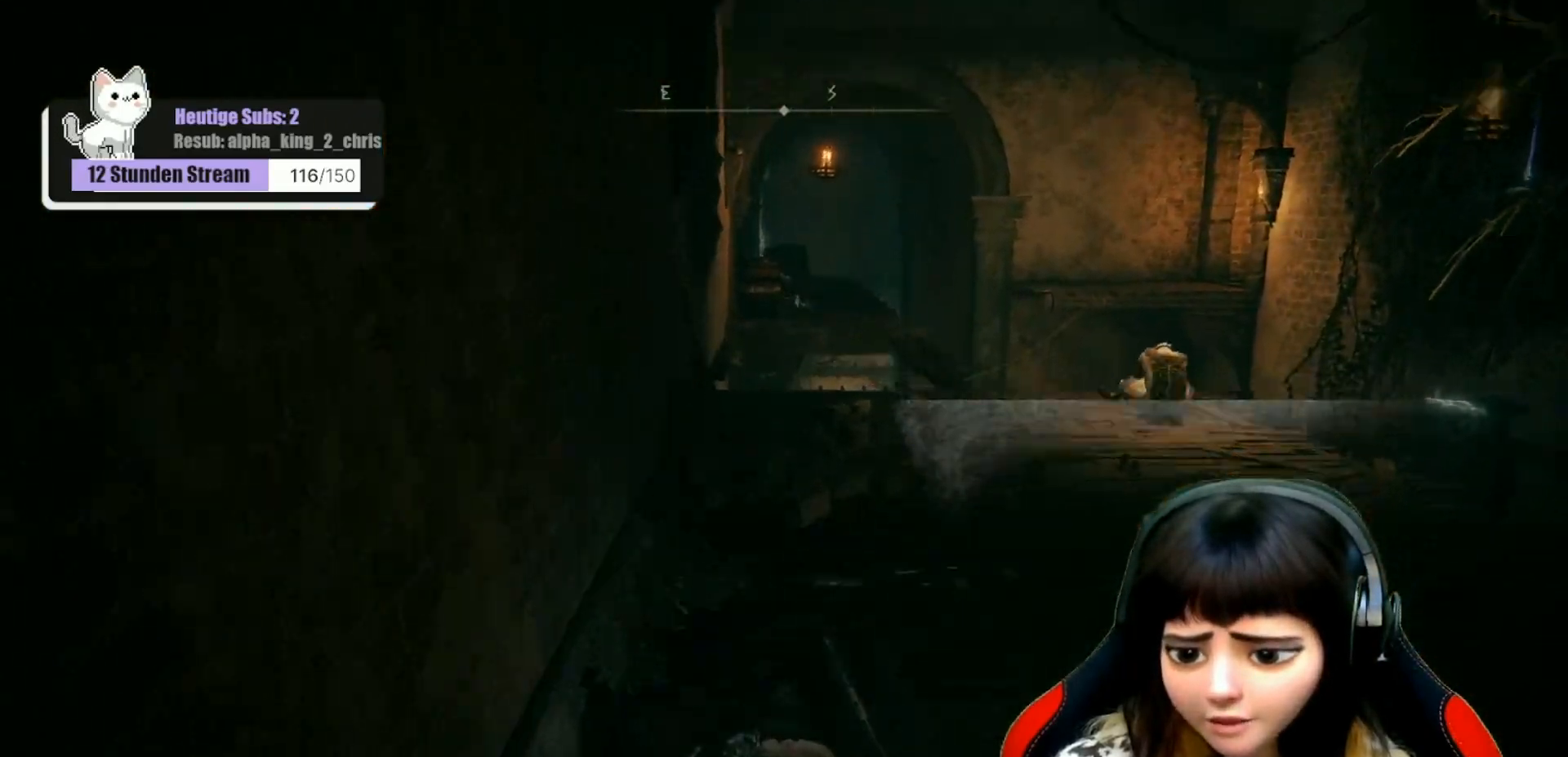
{"dt_ms": 500, "buttons": [], "left_stick": "center", "right_stick": "center", "events": [[267, "left_stick", "center"]]}
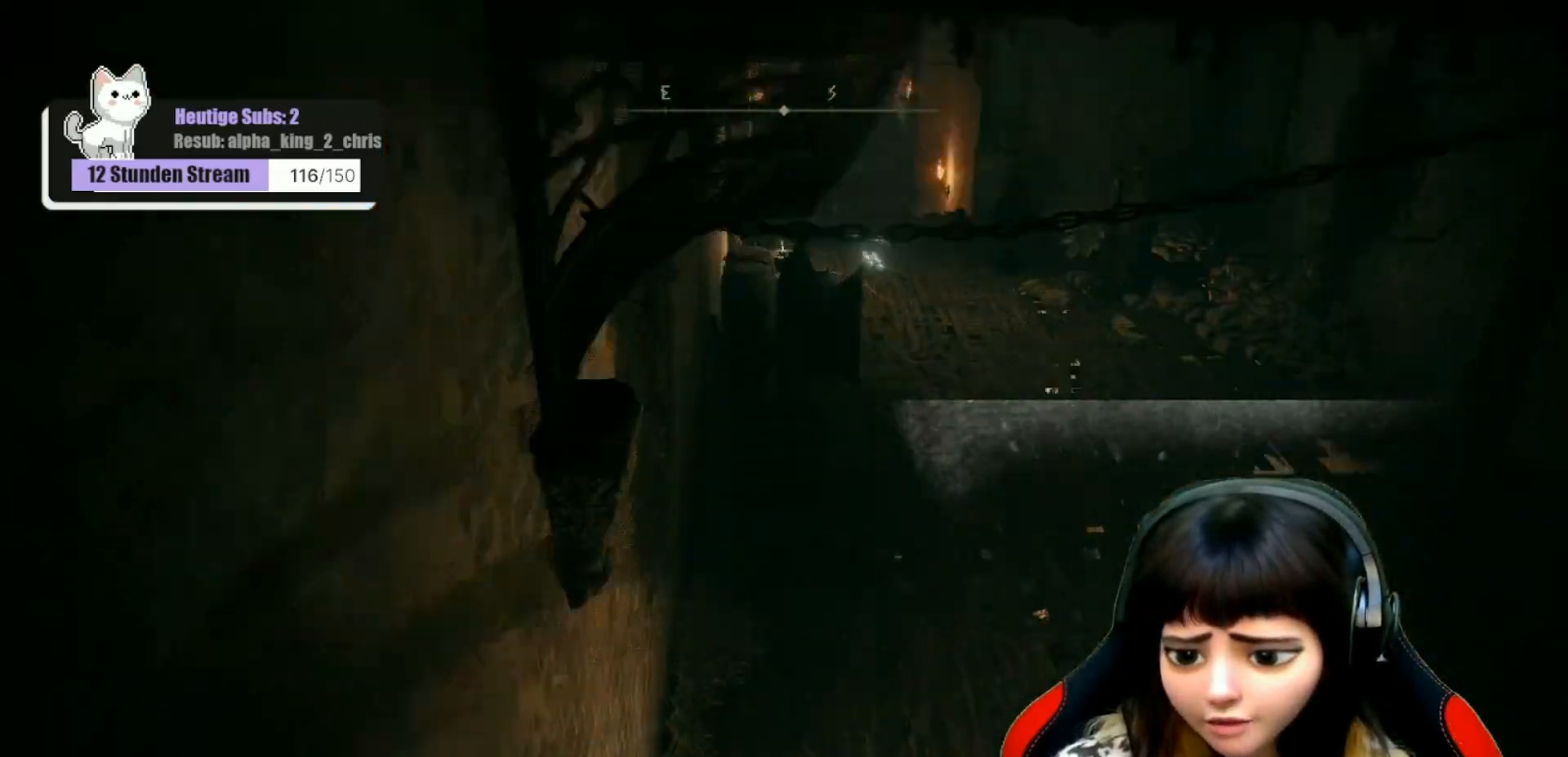
{"dt_ms": 1000, "buttons": [], "left_stick": "up", "right_stick": "up-right"}
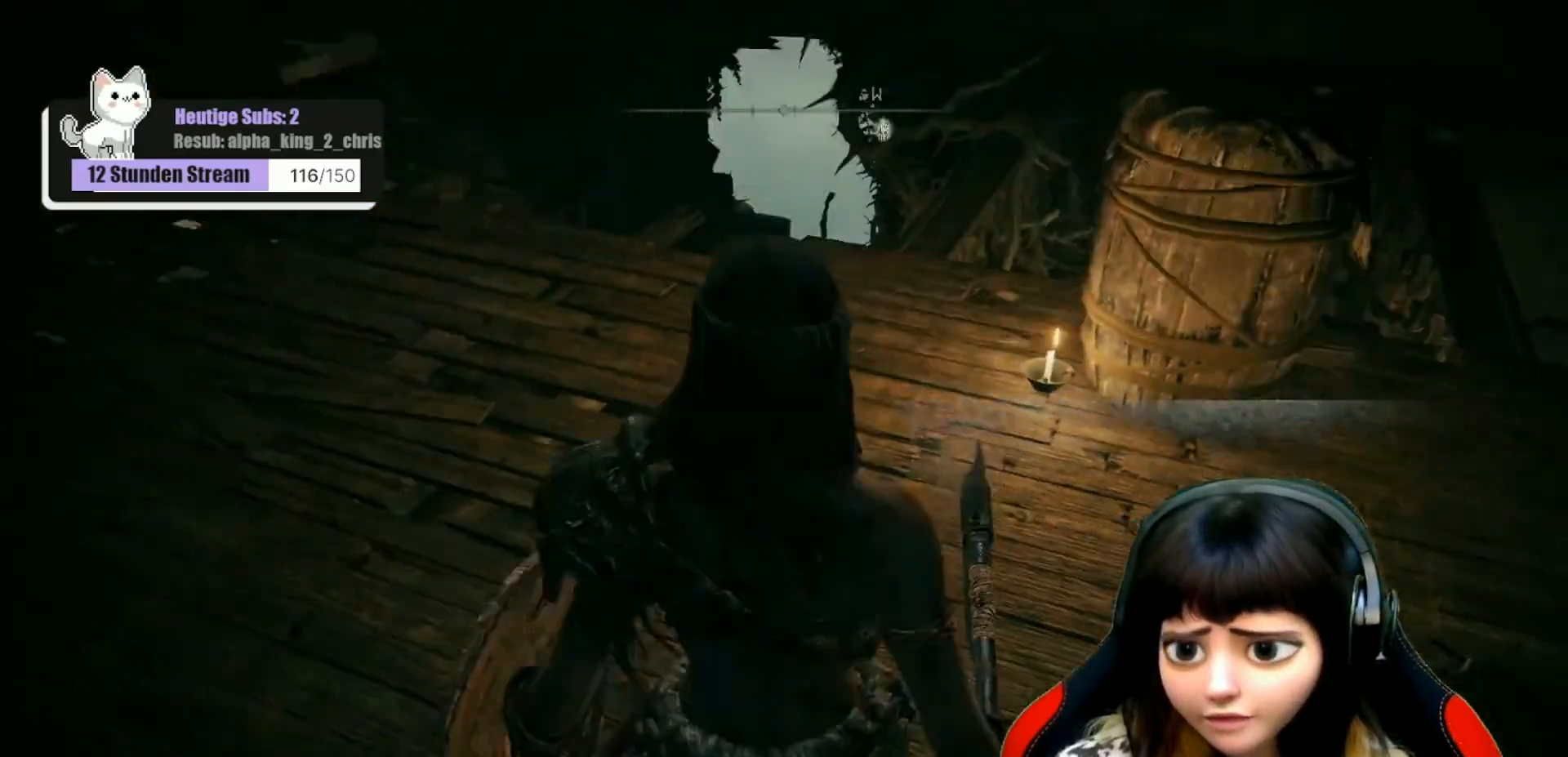
{"dt_ms": 500, "buttons": [], "left_stick": "up", "right_stick": "right", "events": [[250, "right_stick", "right"]]}
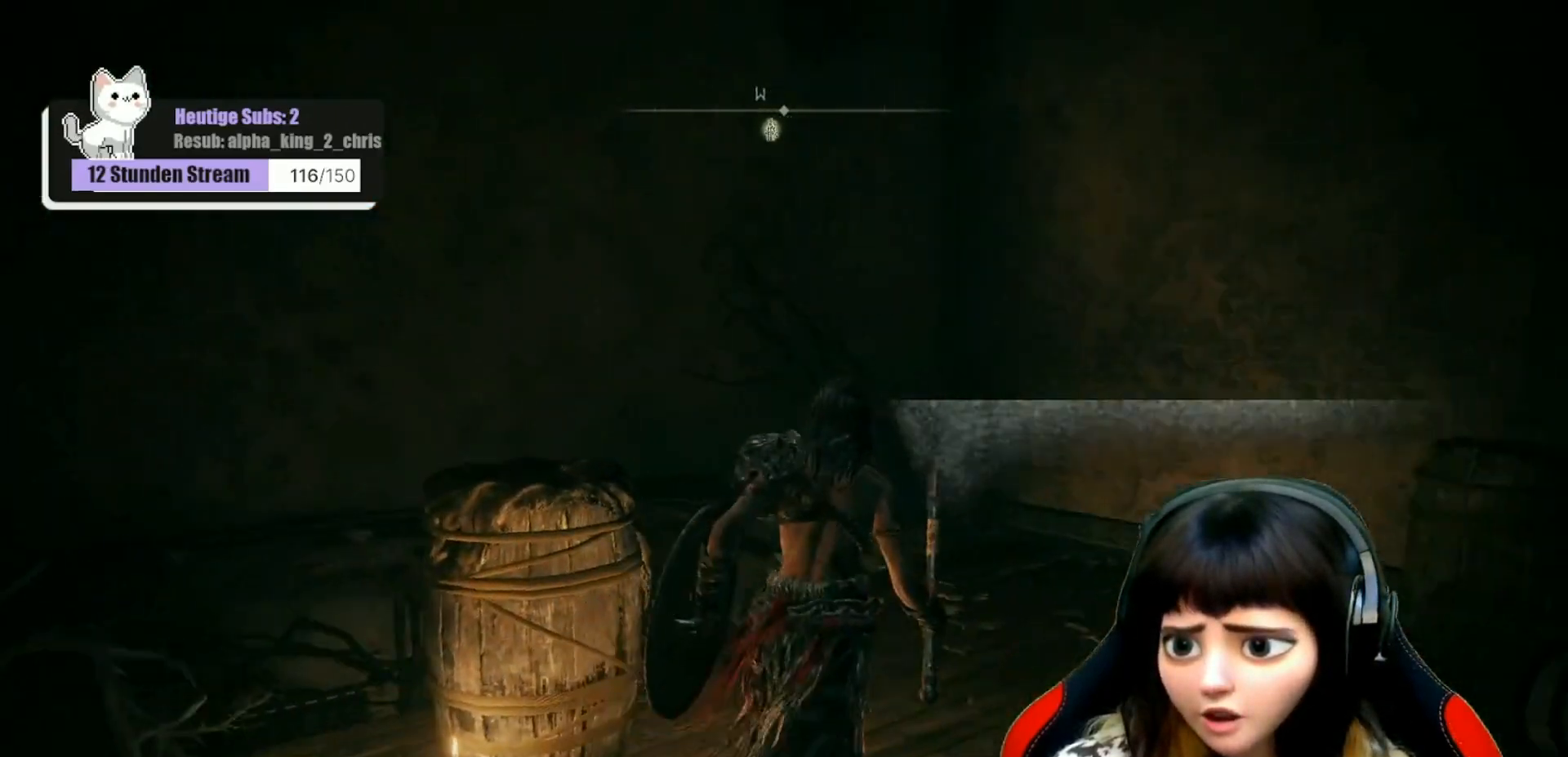
{"dt_ms": 500, "buttons": [], "left_stick": "up", "right_stick": "down", "events": [[17, "right_stick", "center"], [367, "right_stick", "down"]]}
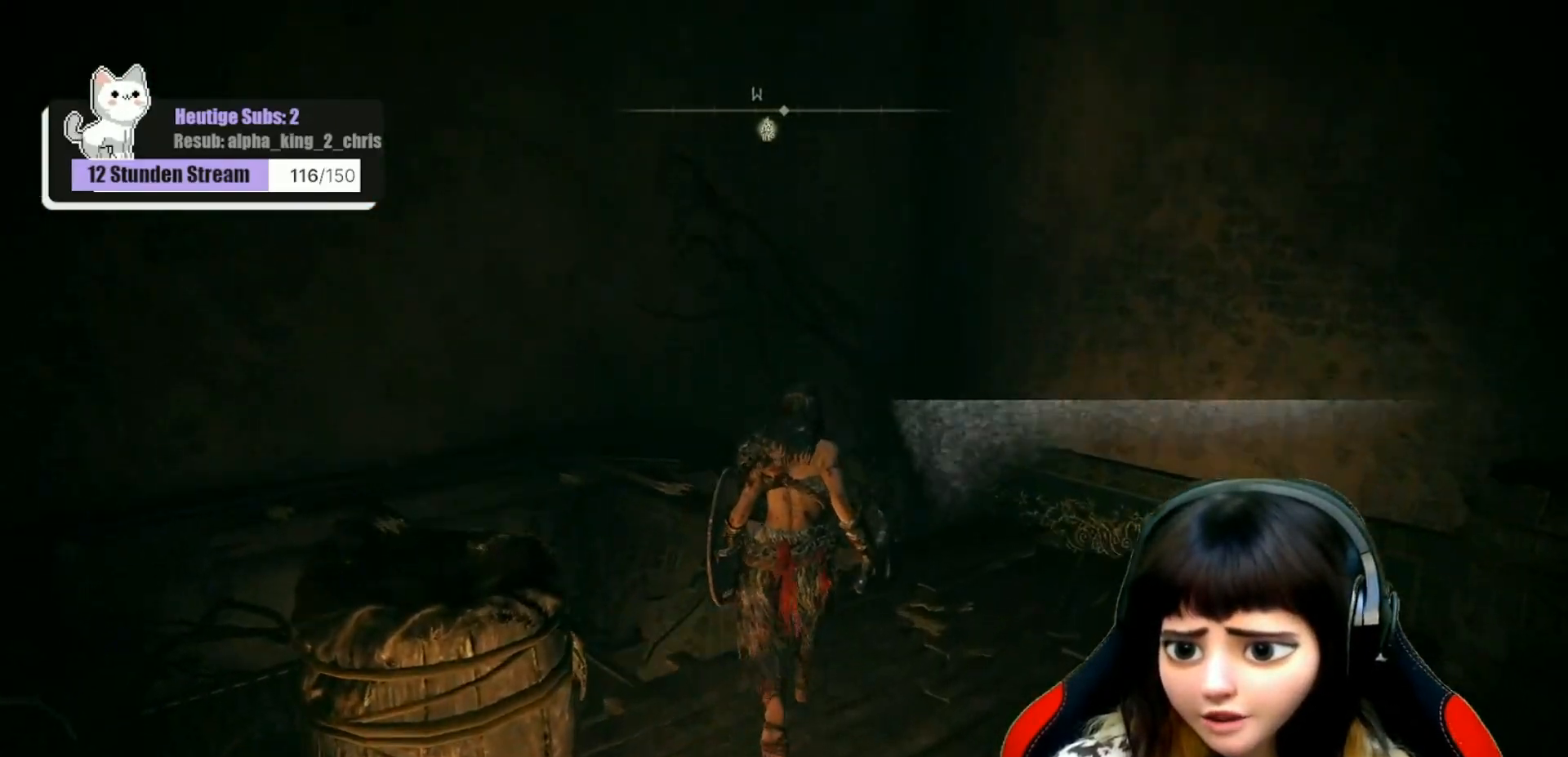
{"dt_ms": 500, "buttons": [], "left_stick": "center", "right_stick": "down-left", "events": [[117, "left_stick", "center"], [400, "right_stick", "down-left"]]}